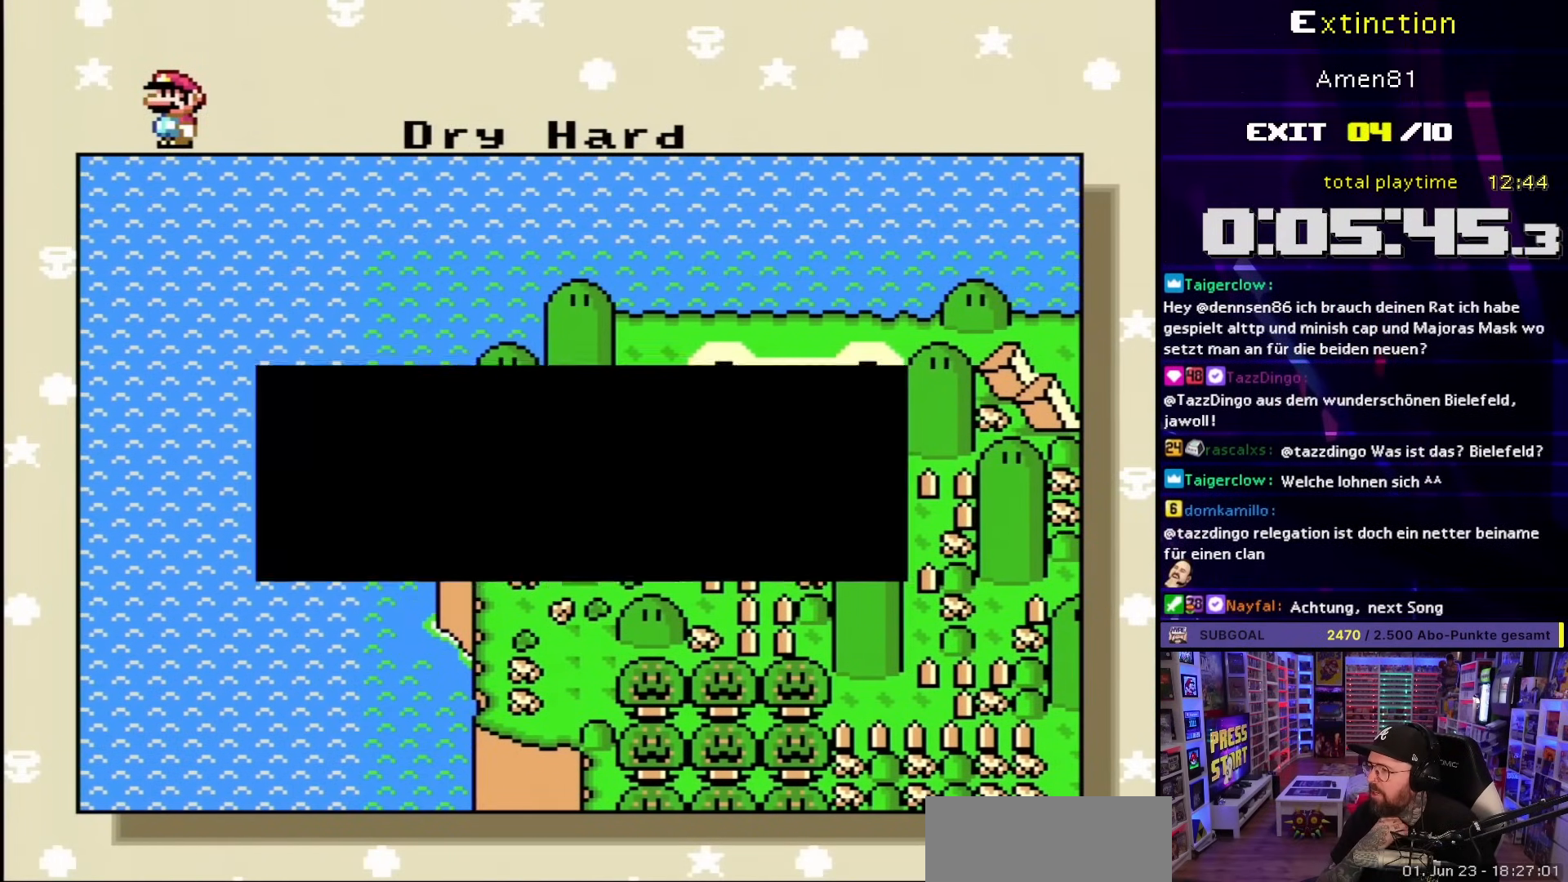
Gameplay with a controller (Nintendo layout); each line is a JSON object with the inputs held at the frame after it. "events" lists button and stick changes between this image and that frame as [ms after this image, input, new state], when the widget could be followed in between. Not read: L3 R3.
{"buttons": ["A"], "events": [[500, "A", "down"]]}
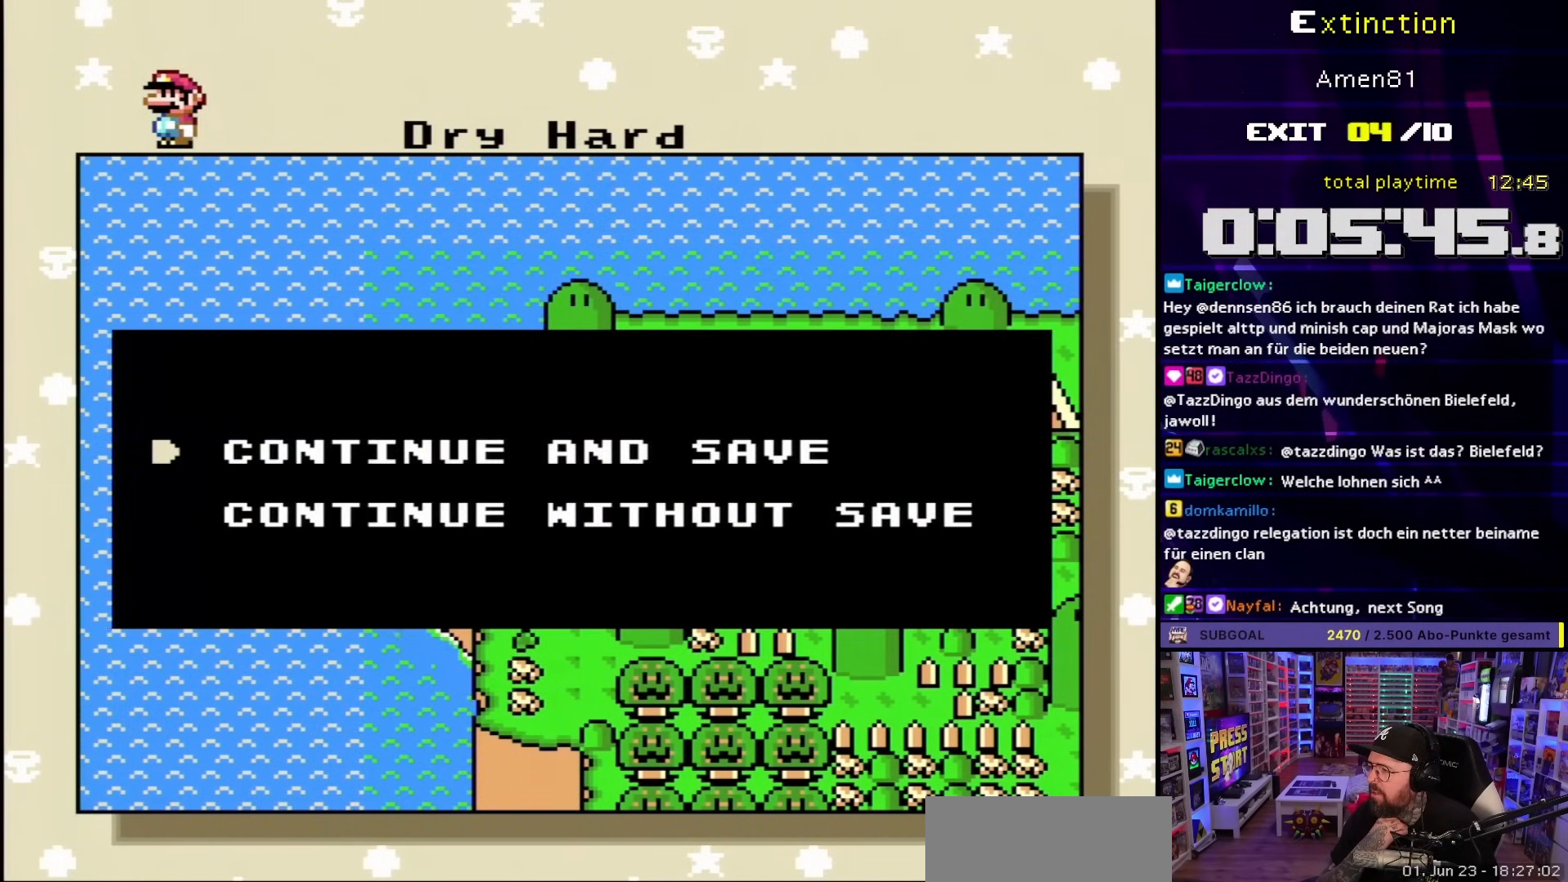
{"buttons": [], "events": [[117, "A", "up"]]}
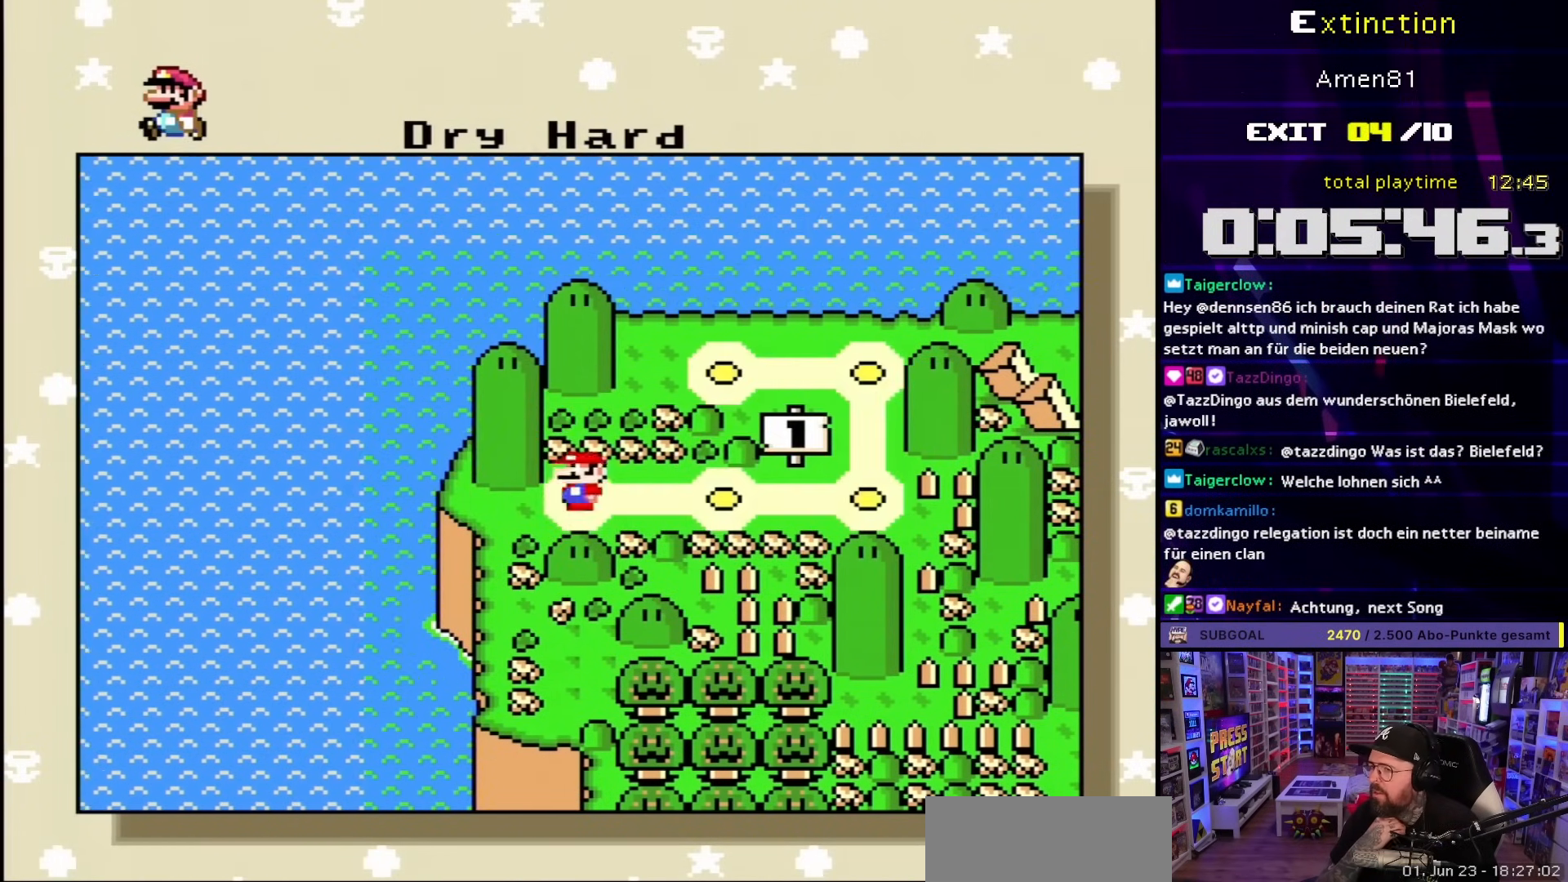
{"buttons": [], "events": []}
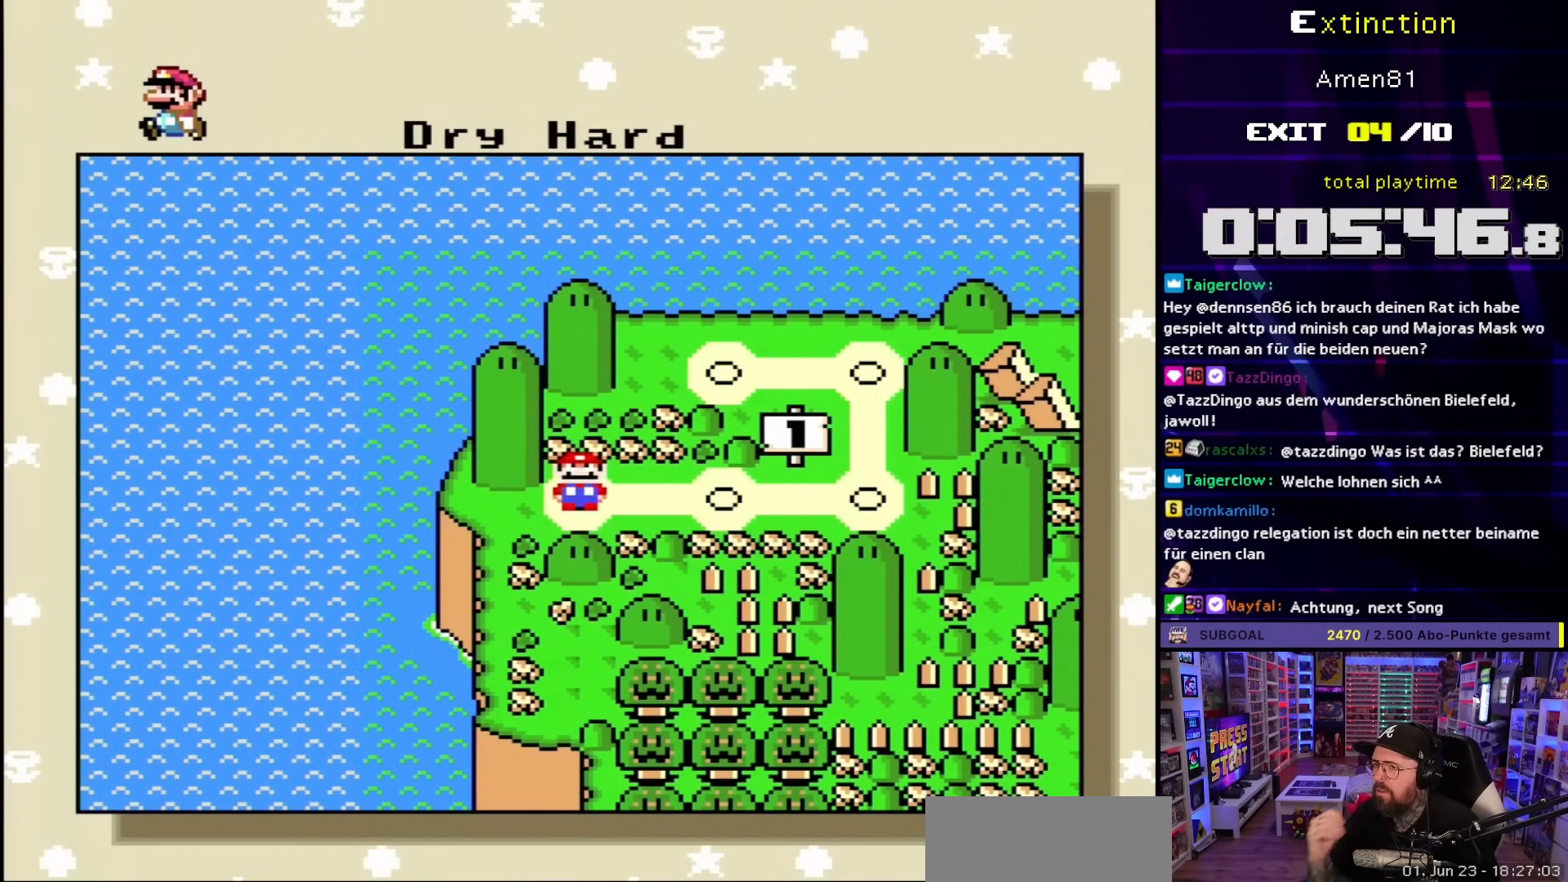
{"buttons": [], "events": []}
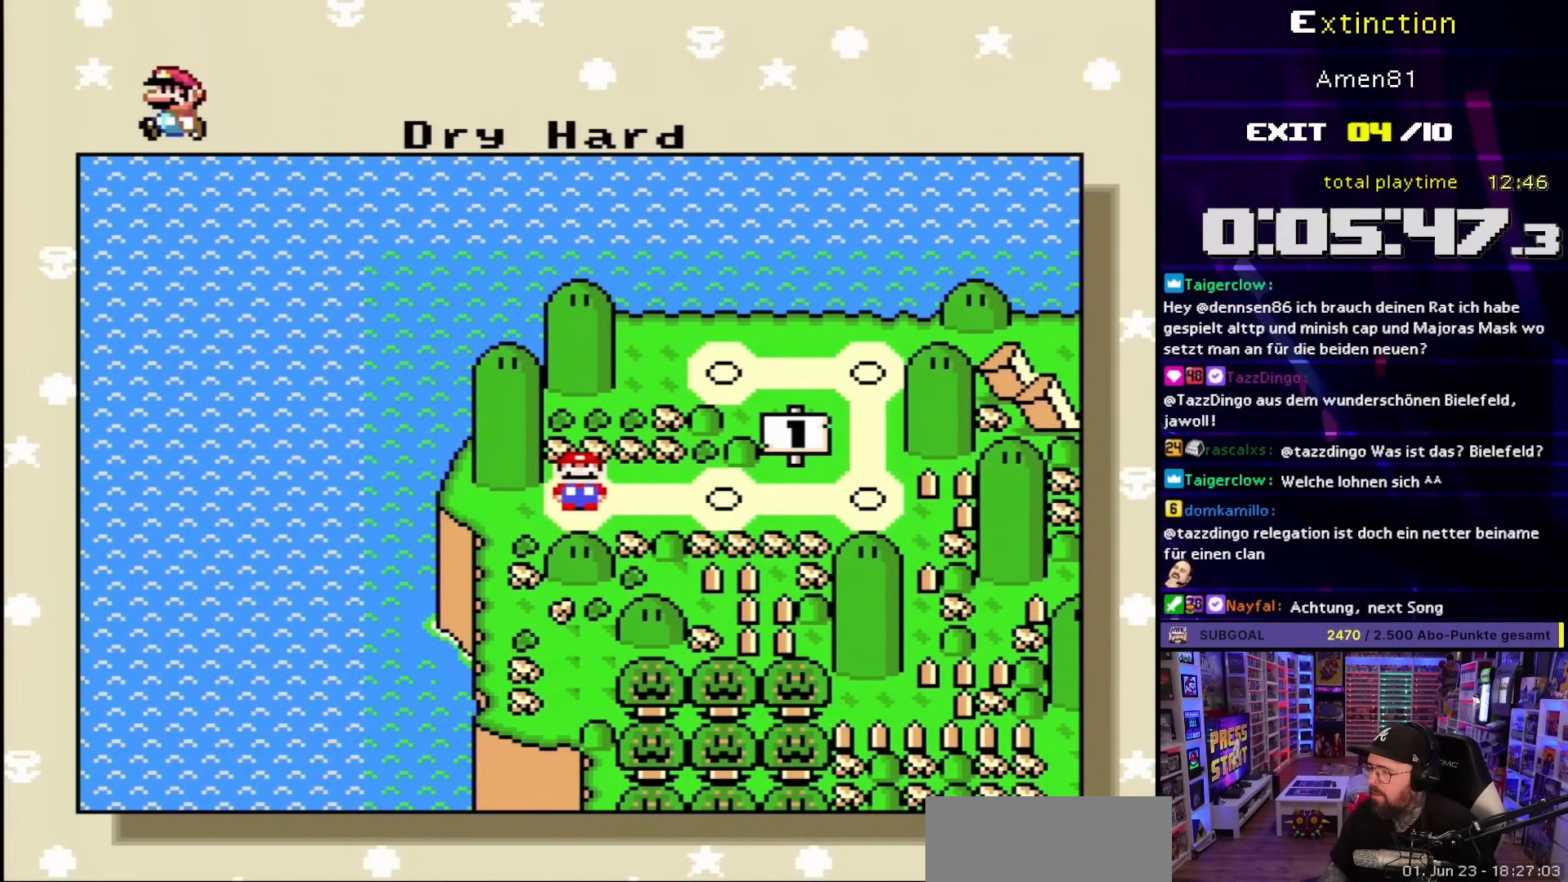
{"buttons": [], "events": []}
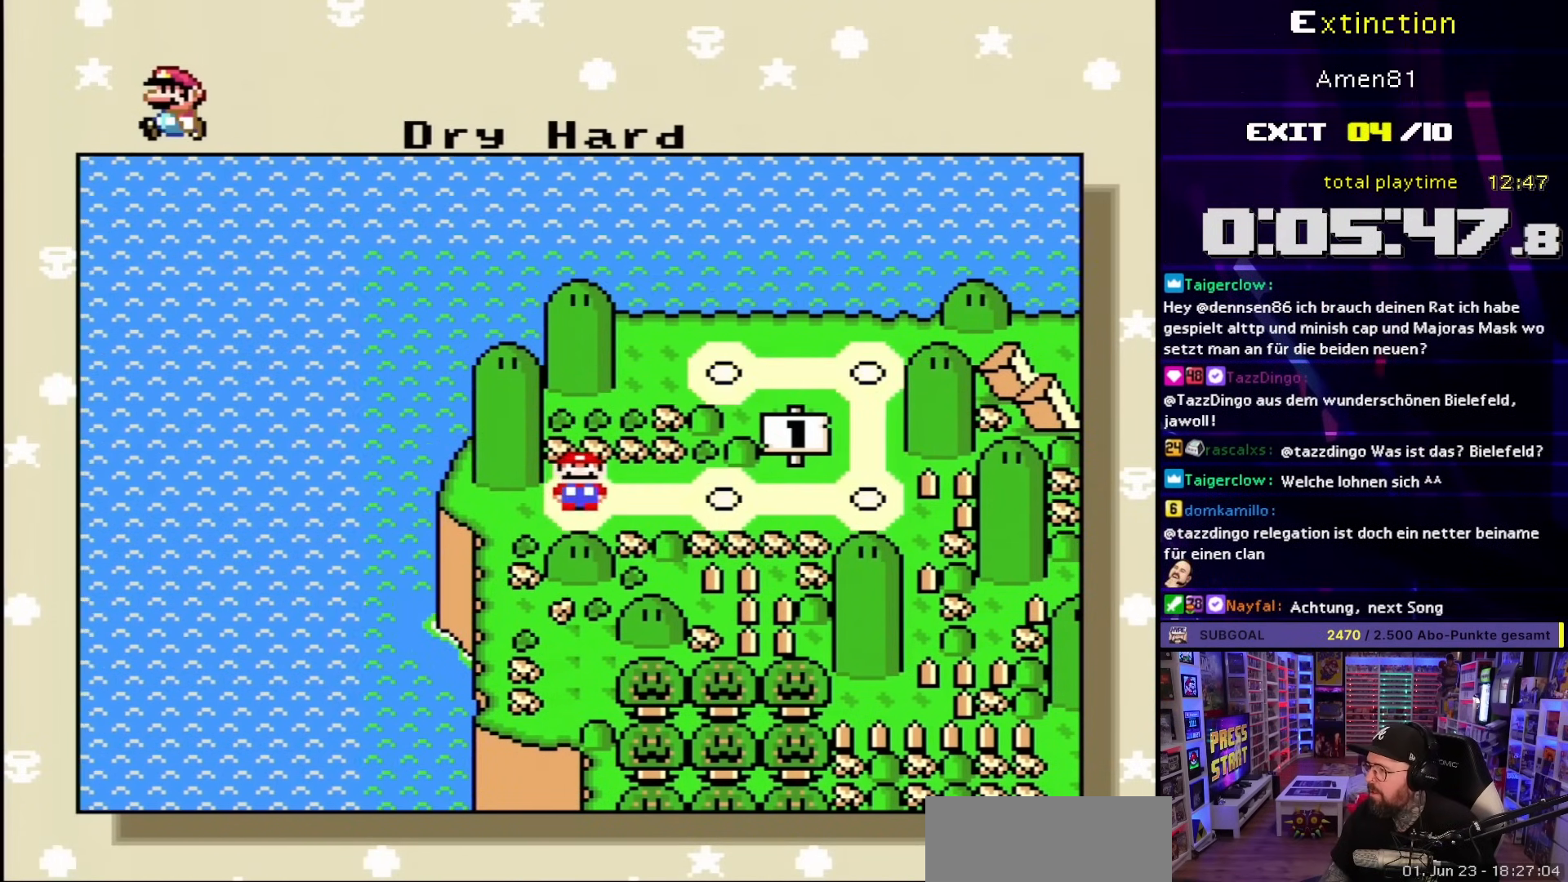
{"buttons": [], "events": []}
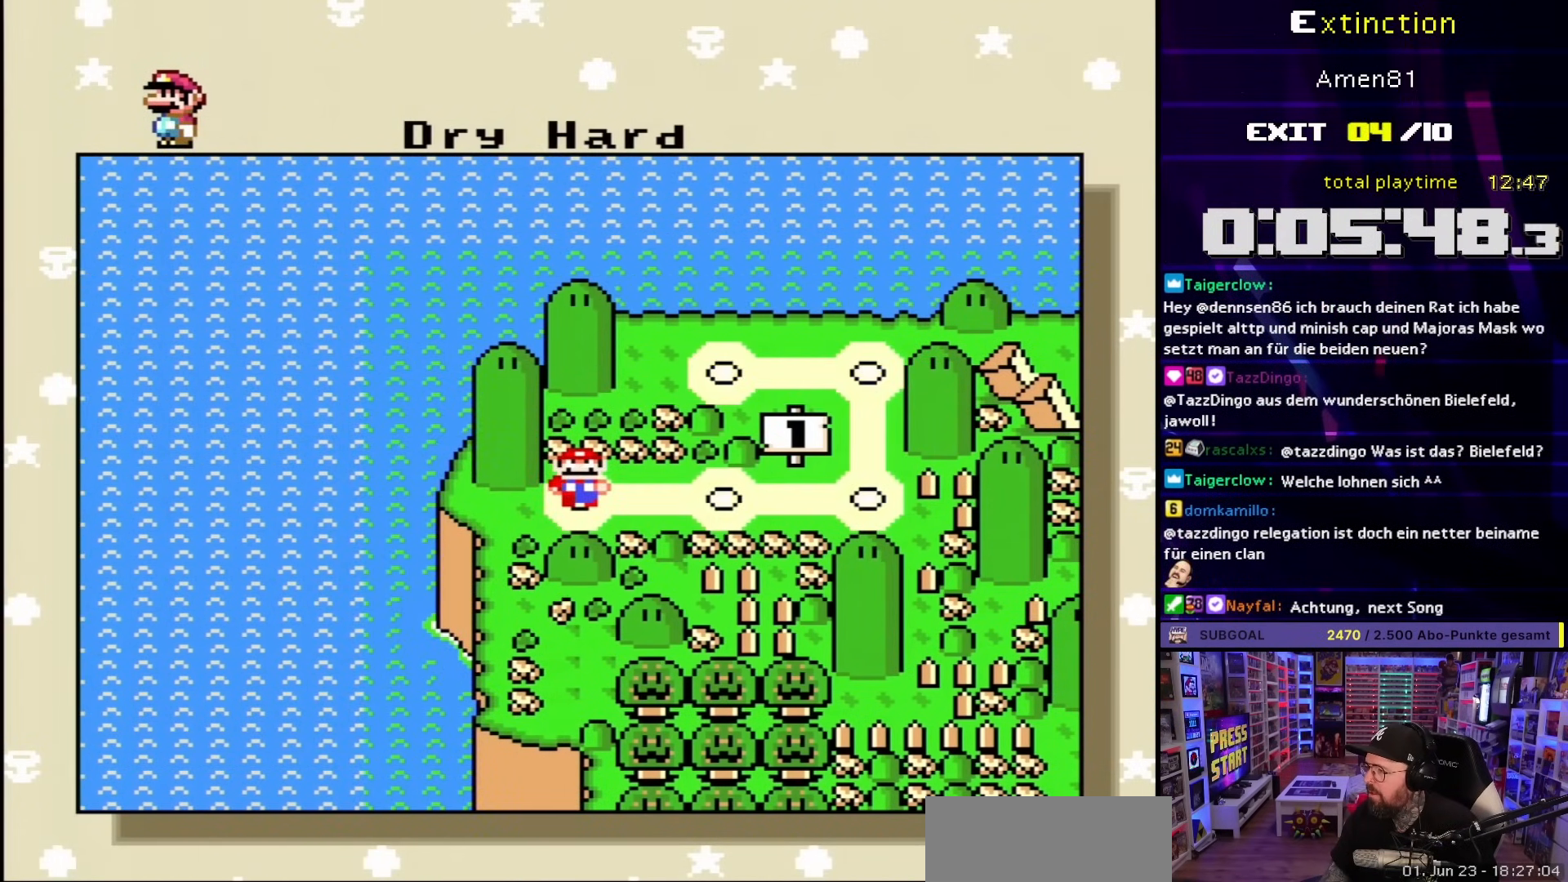
{"buttons": [], "events": []}
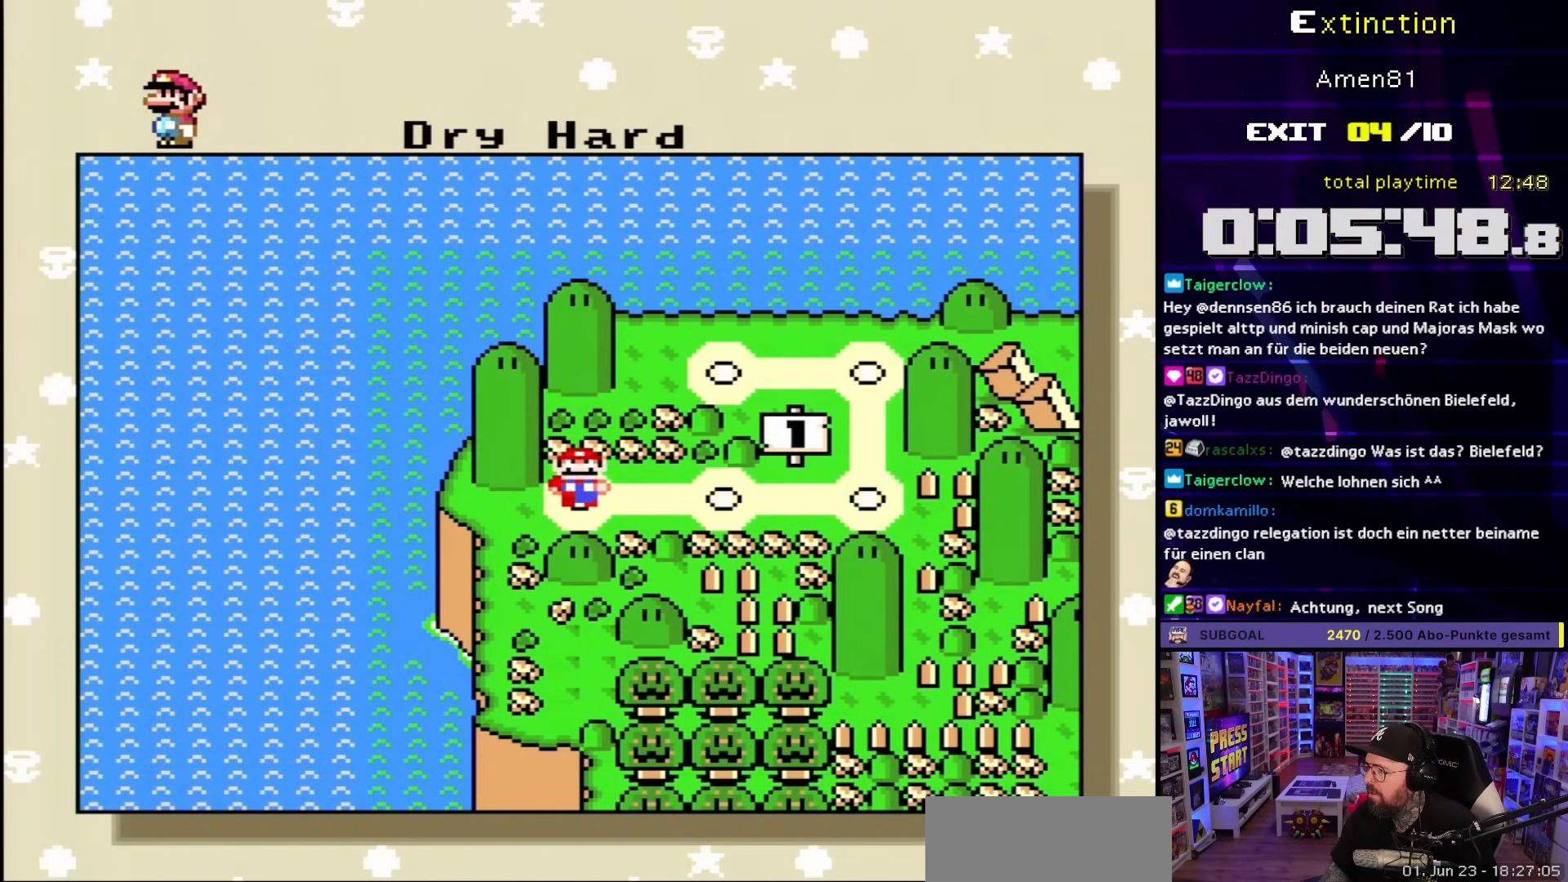
{"buttons": [], "events": []}
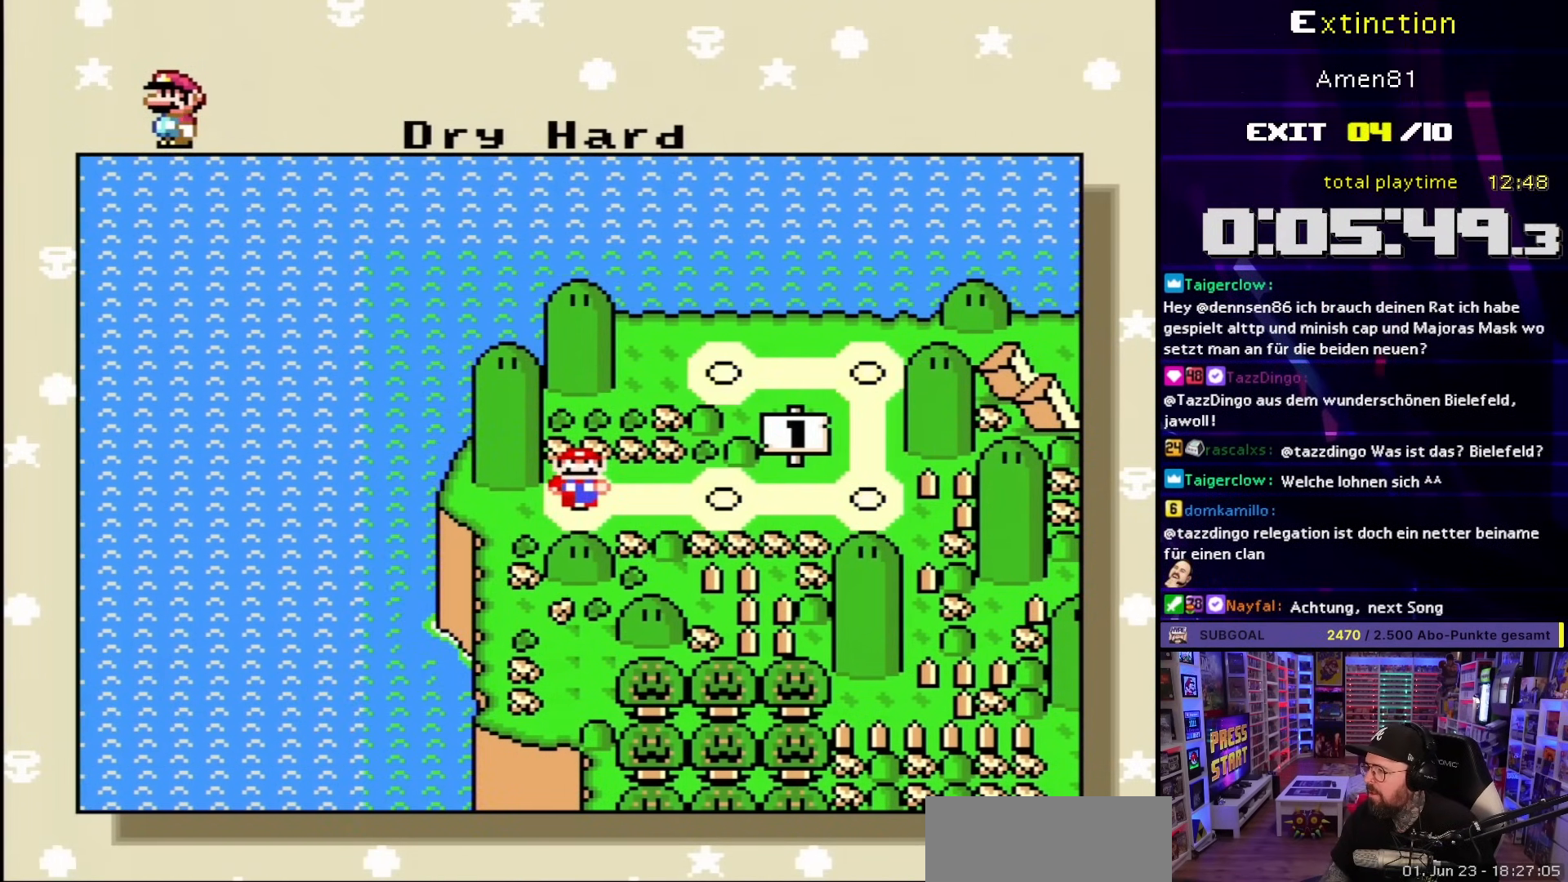
{"buttons": [], "events": []}
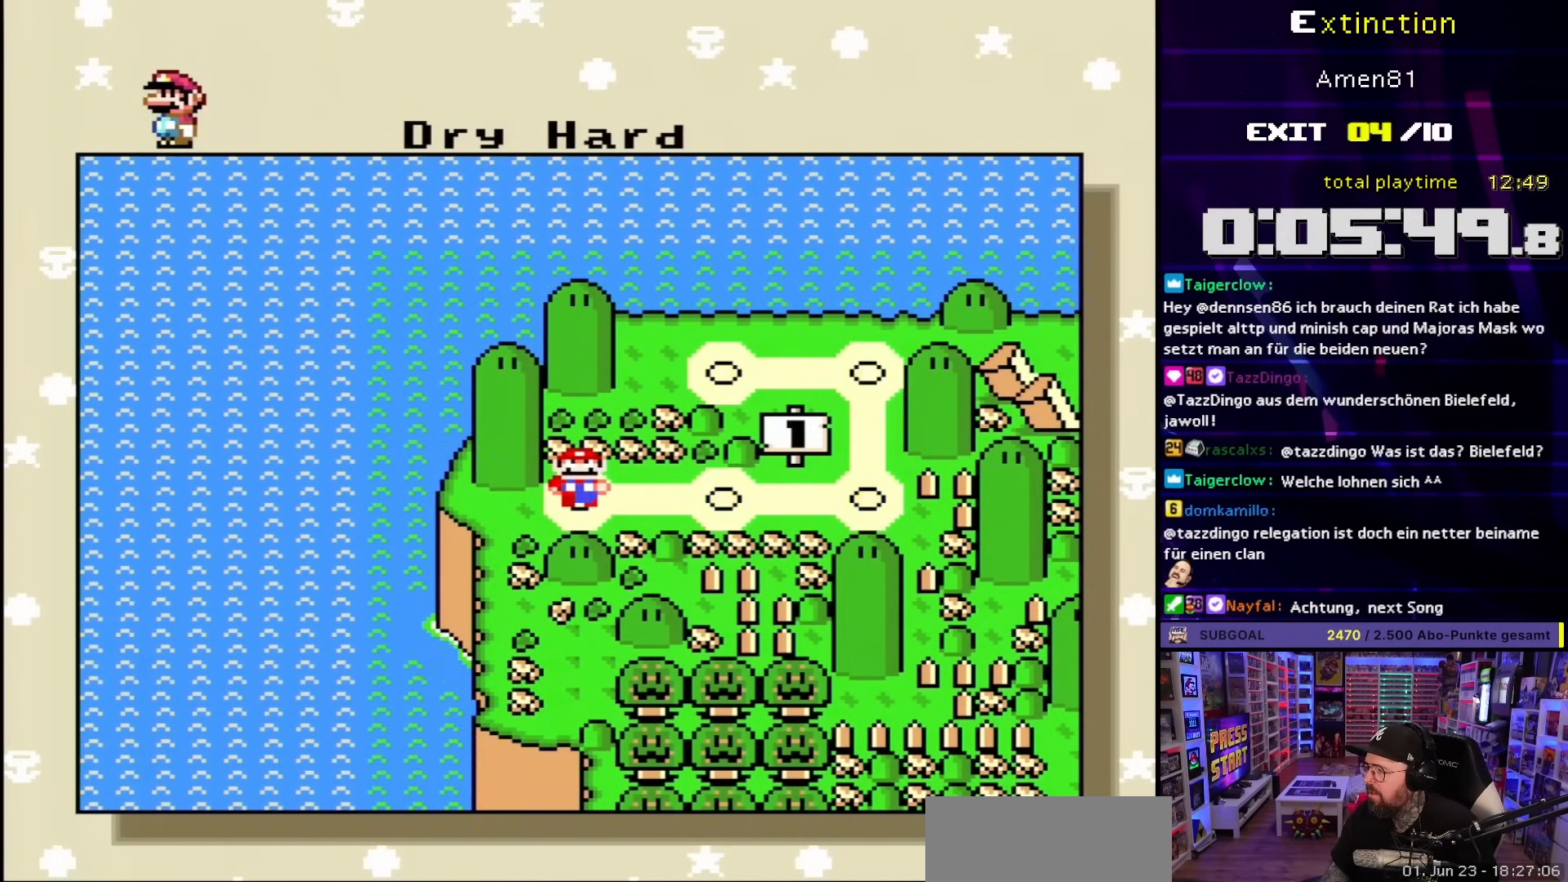
{"buttons": ["A"], "events": [[150, "A", "down"]]}
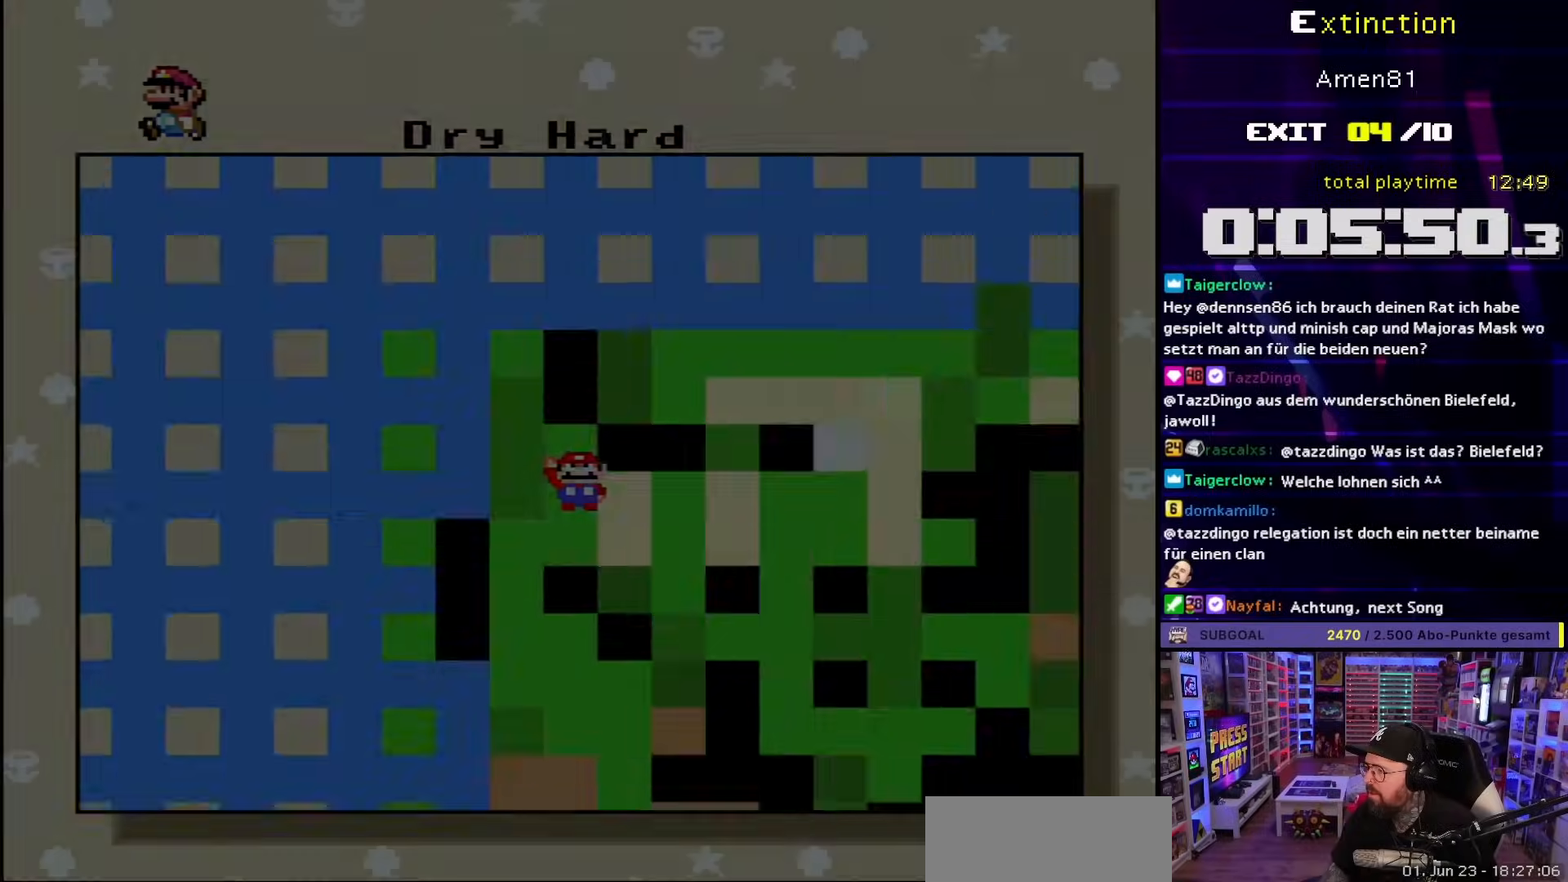
{"buttons": ["A"], "events": []}
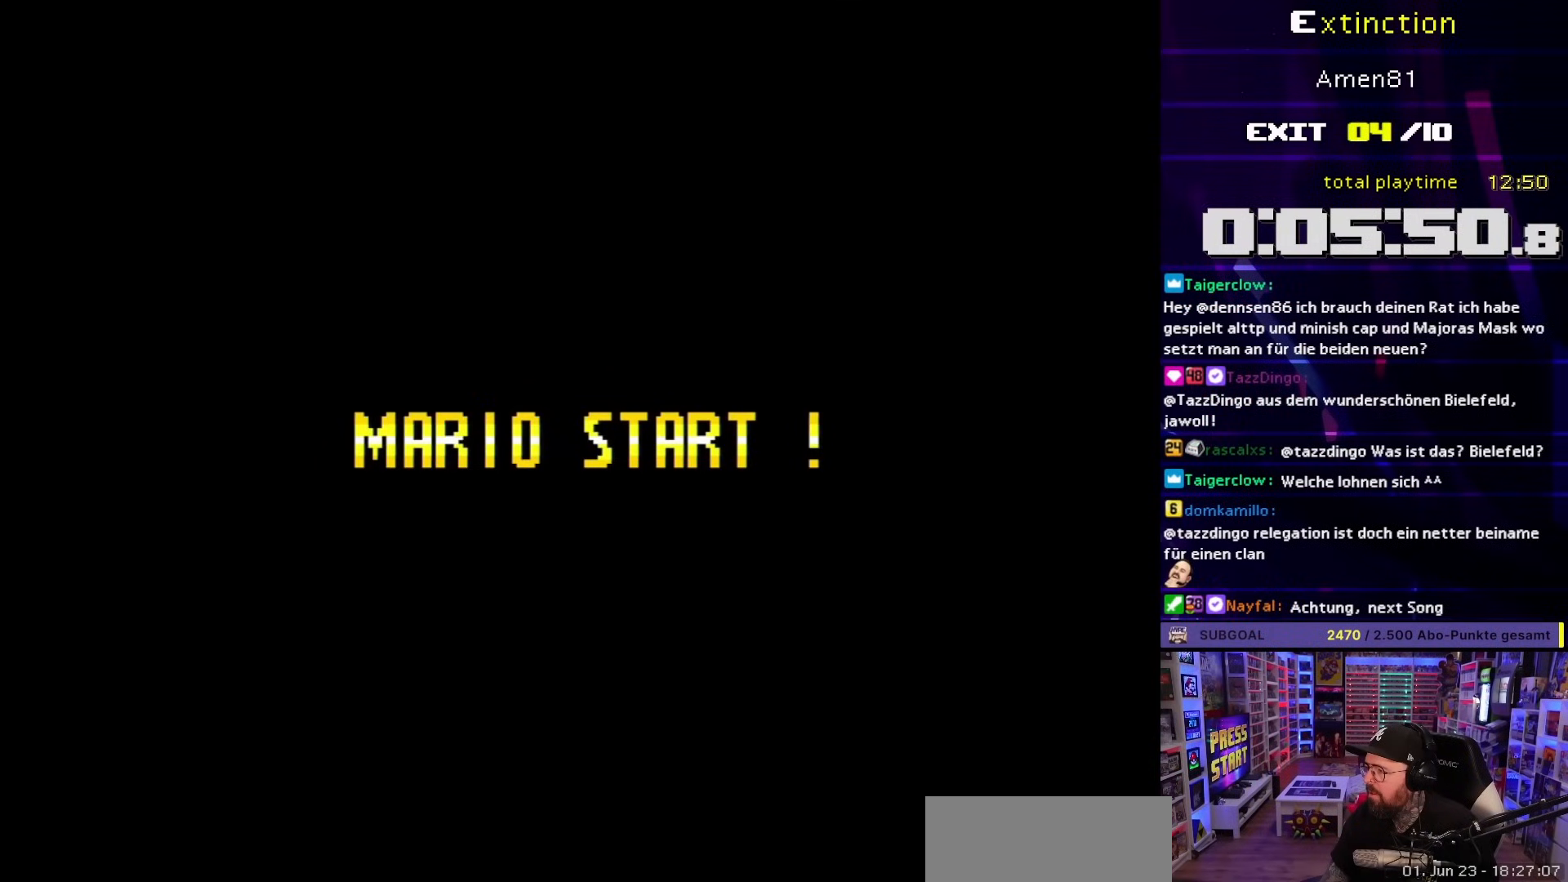
{"buttons": ["A"], "events": []}
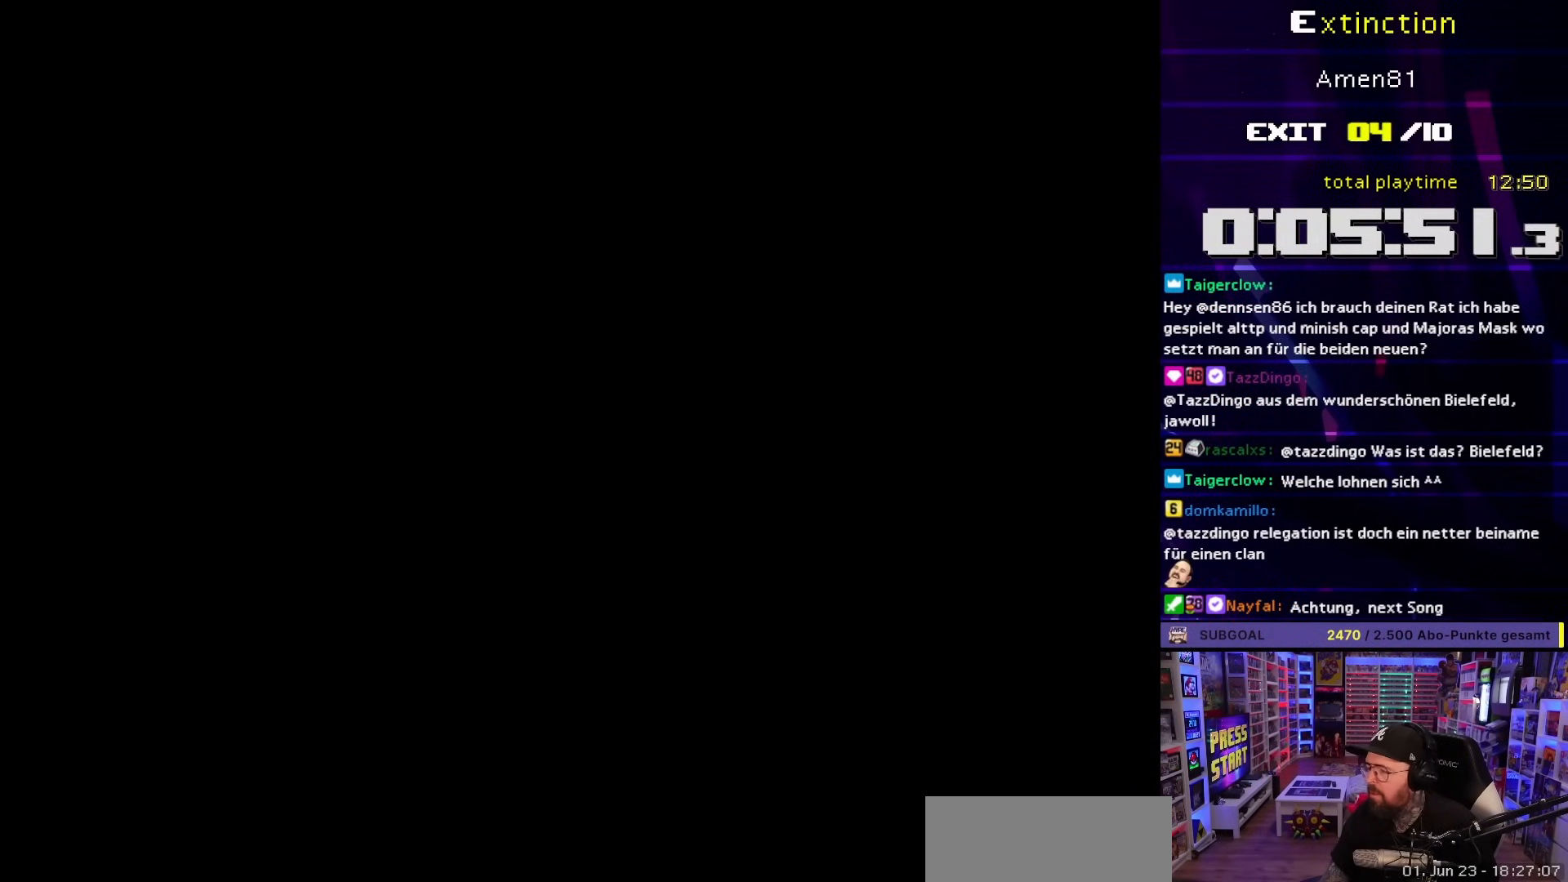
{"buttons": ["A"], "events": []}
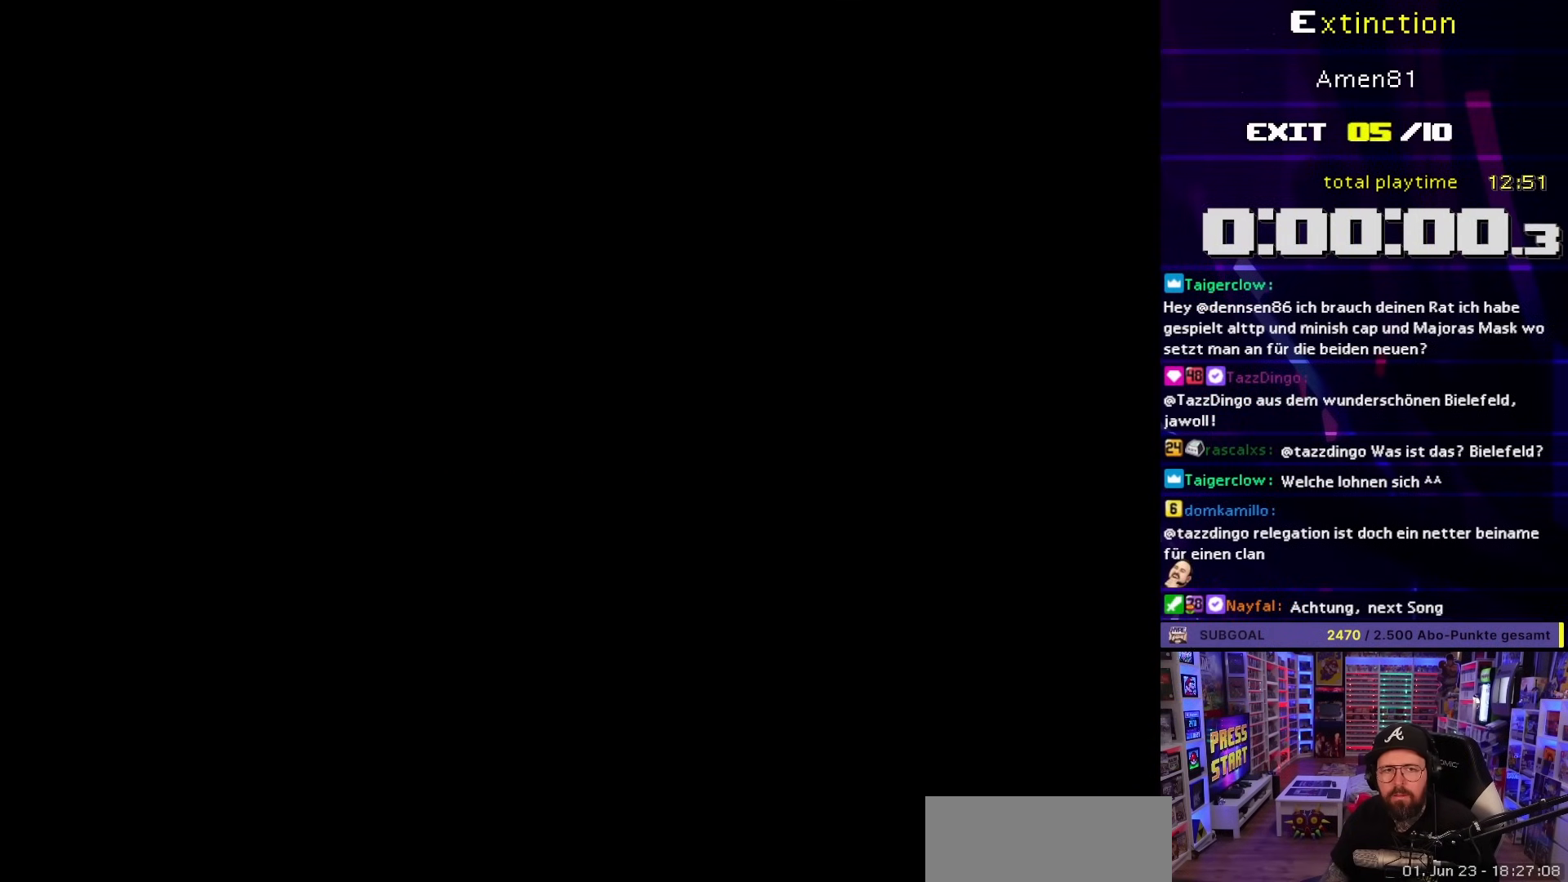
{"buttons": ["A"], "events": []}
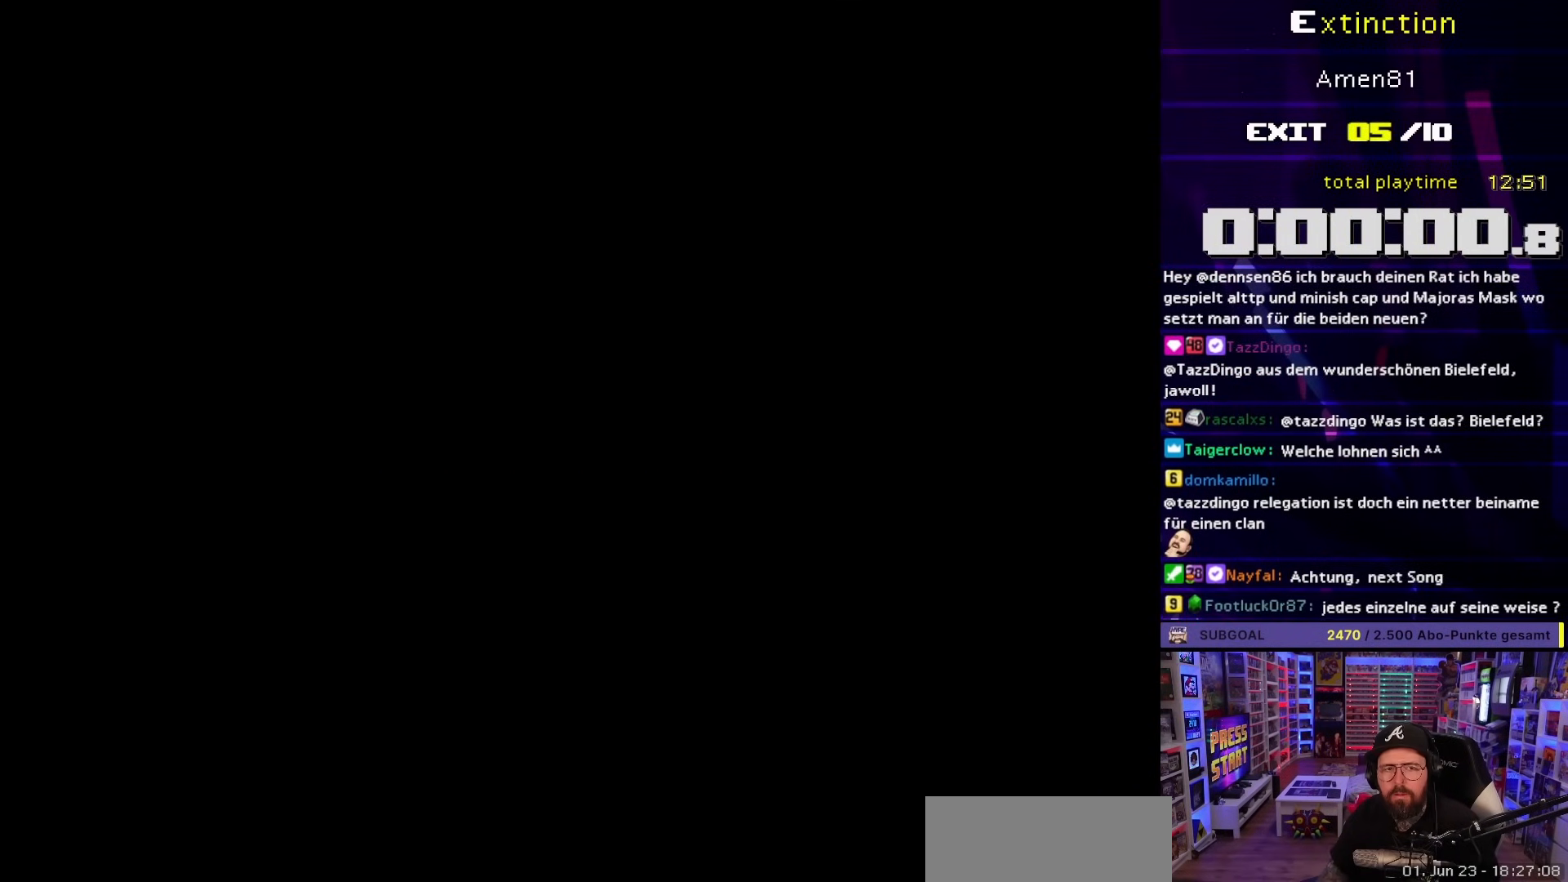
{"buttons": ["Y"], "events": [[117, "A", "up"], [300, "Y", "down"]]}
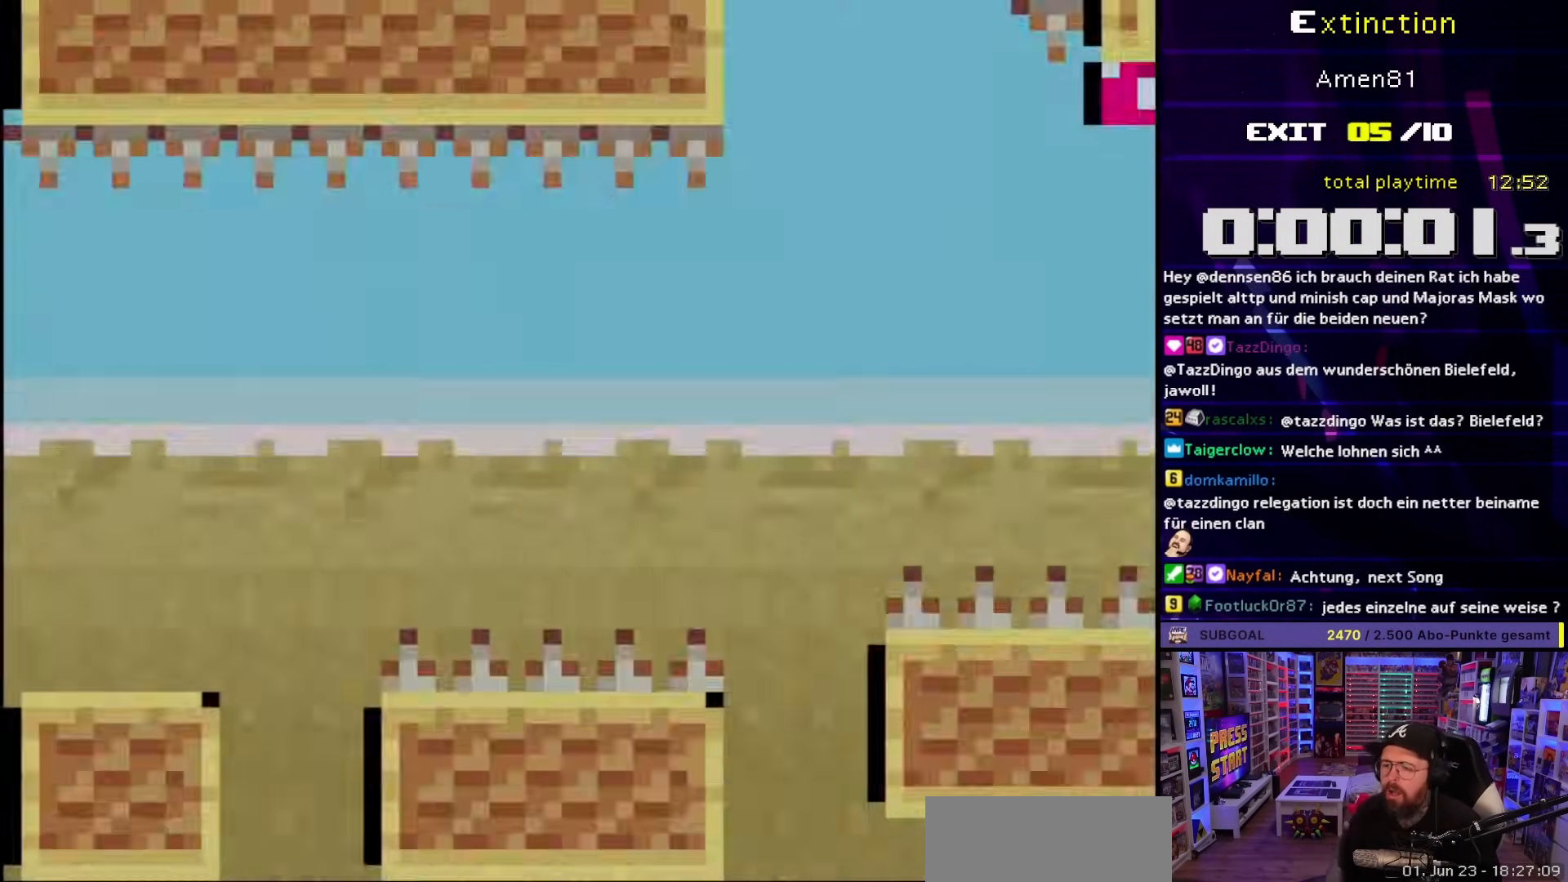
{"buttons": ["B", "Y", "DPAD_RIGHT"], "events": [[150, "DPAD_RIGHT", "down"], [433, "B", "down"]]}
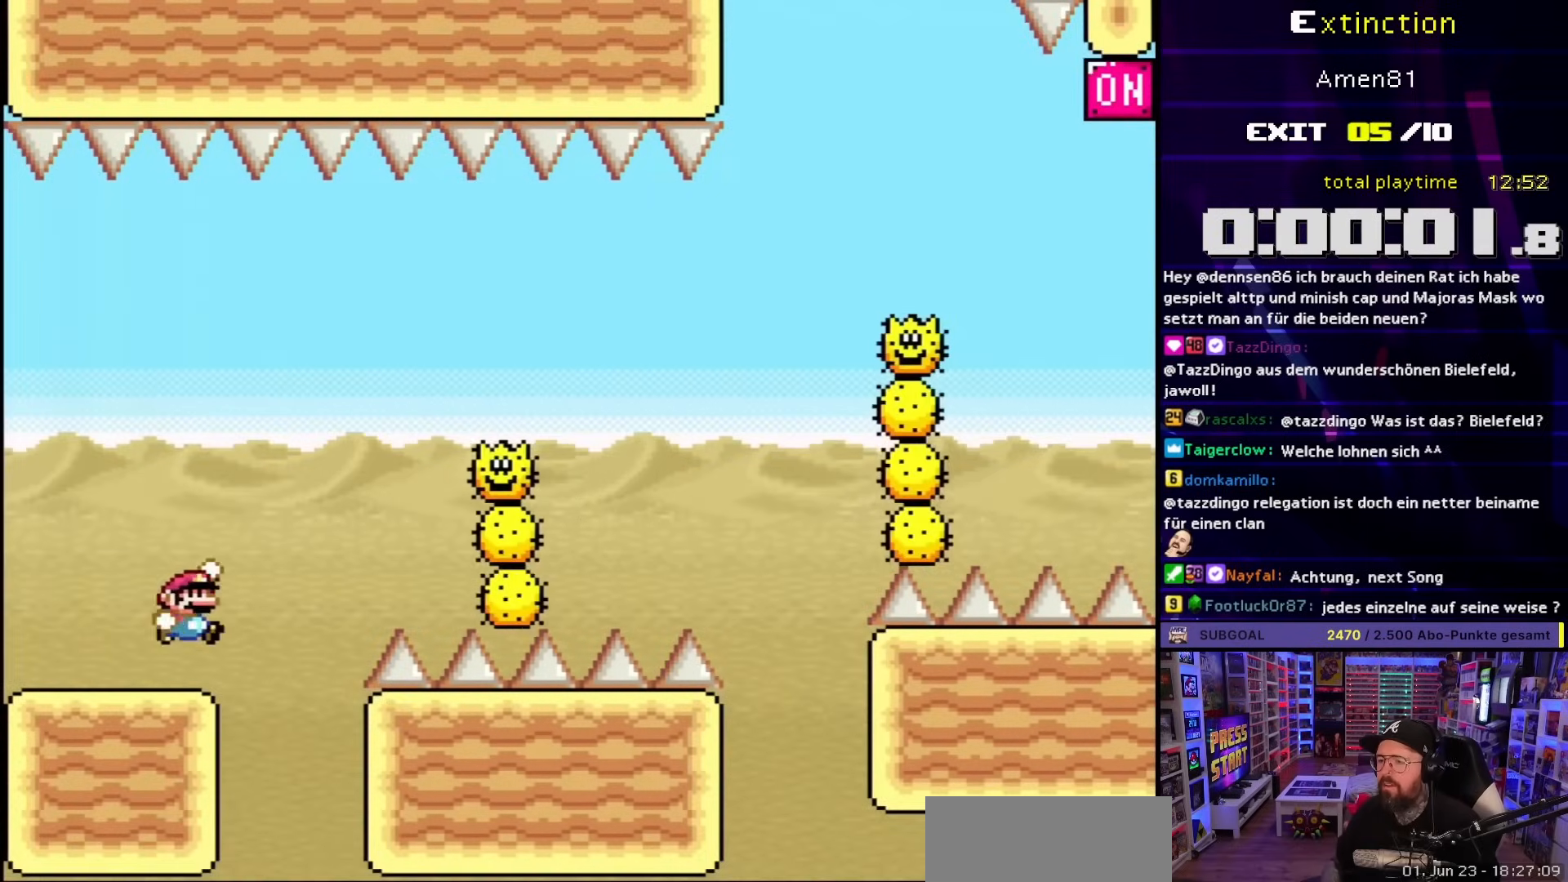
{"buttons": ["X"], "events": [[33, "DPAD_UP", "down"], [50, "DPAD_RIGHT", "up"], [50, "DPAD_UP", "up"], [67, "DPAD_LEFT", "down"], [133, "B", "up"], [250, "X", "down"], [250, "Y", "up"], [500, "DPAD_LEFT", "up"]]}
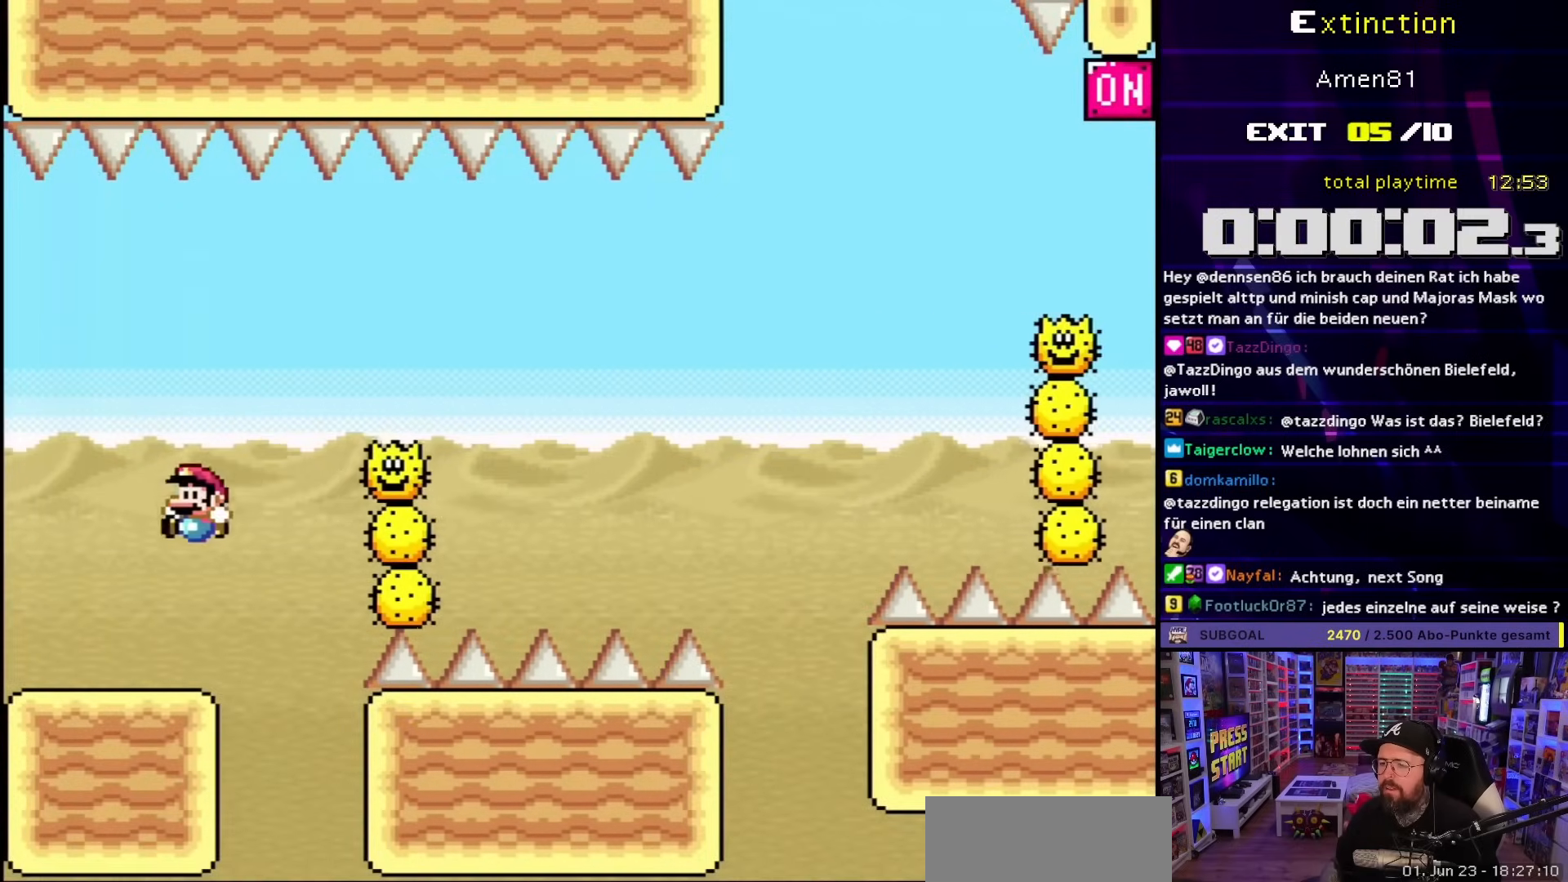
{"buttons": ["A", "X", "DPAD_RIGHT"], "events": [[17, "DPAD_RIGHT", "down"], [383, "A", "down"]]}
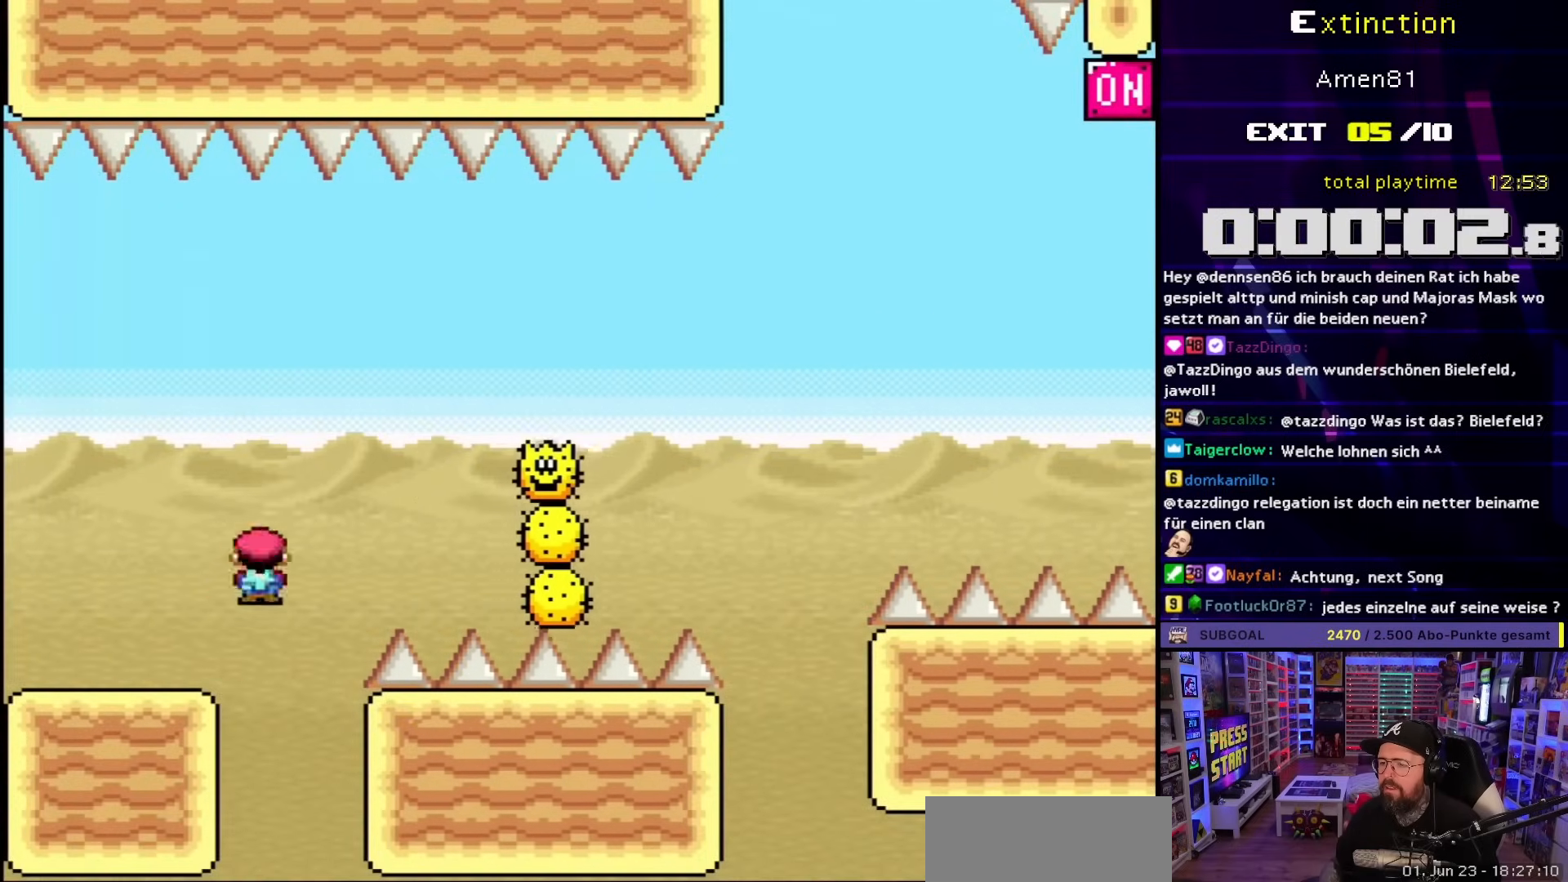
{"buttons": ["A", "X", "DPAD_RIGHT"], "events": []}
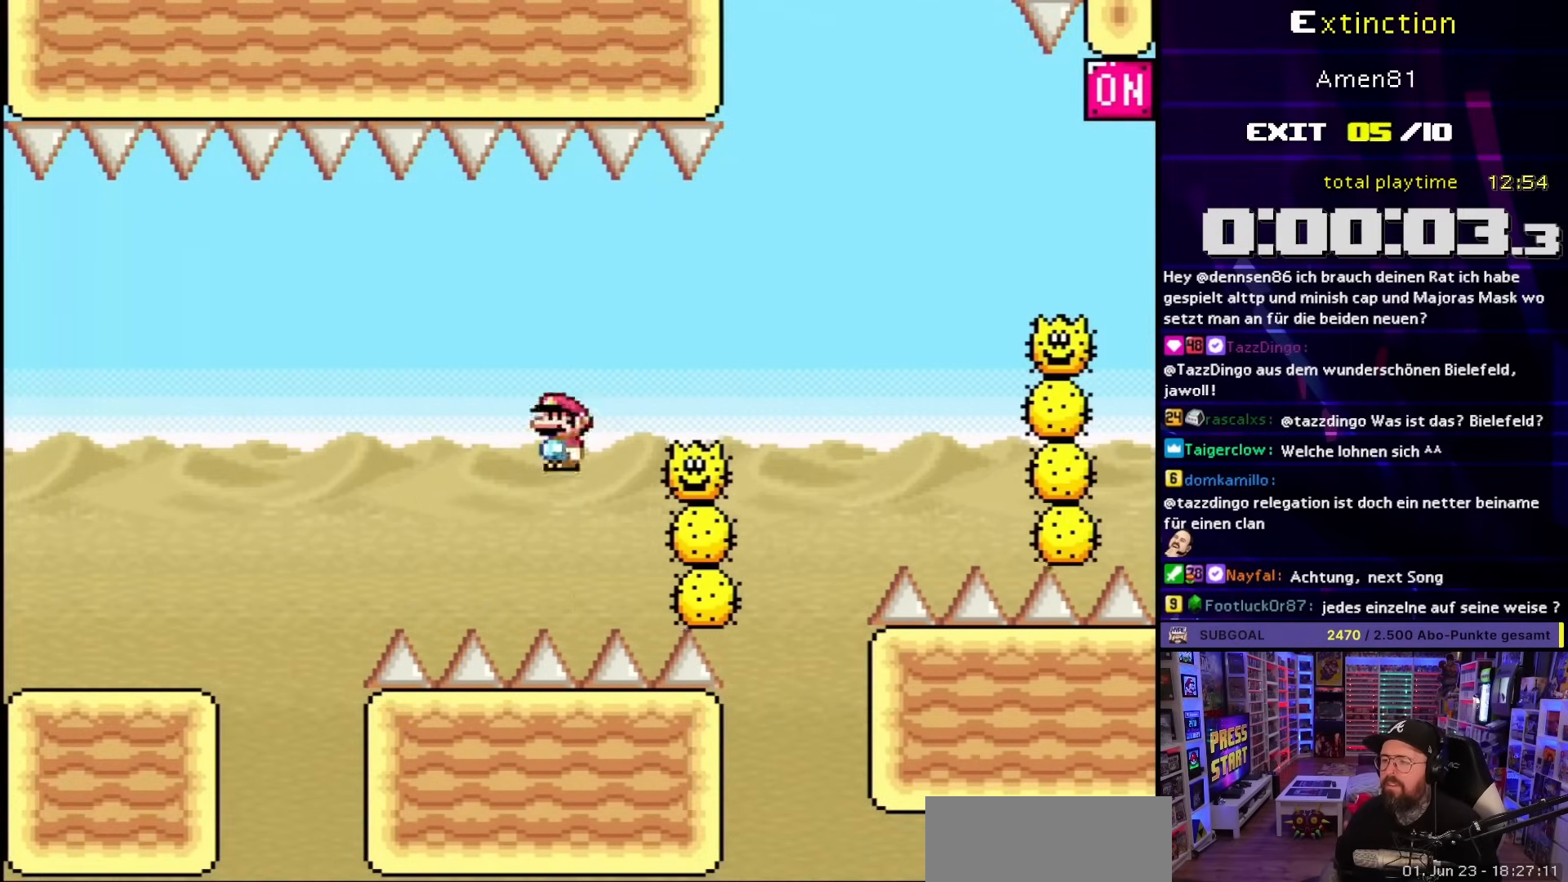
{"buttons": ["A"], "events": [[300, "X", "up"], [317, "A", "up"], [333, "DPAD_RIGHT", "up"], [450, "A", "down"]]}
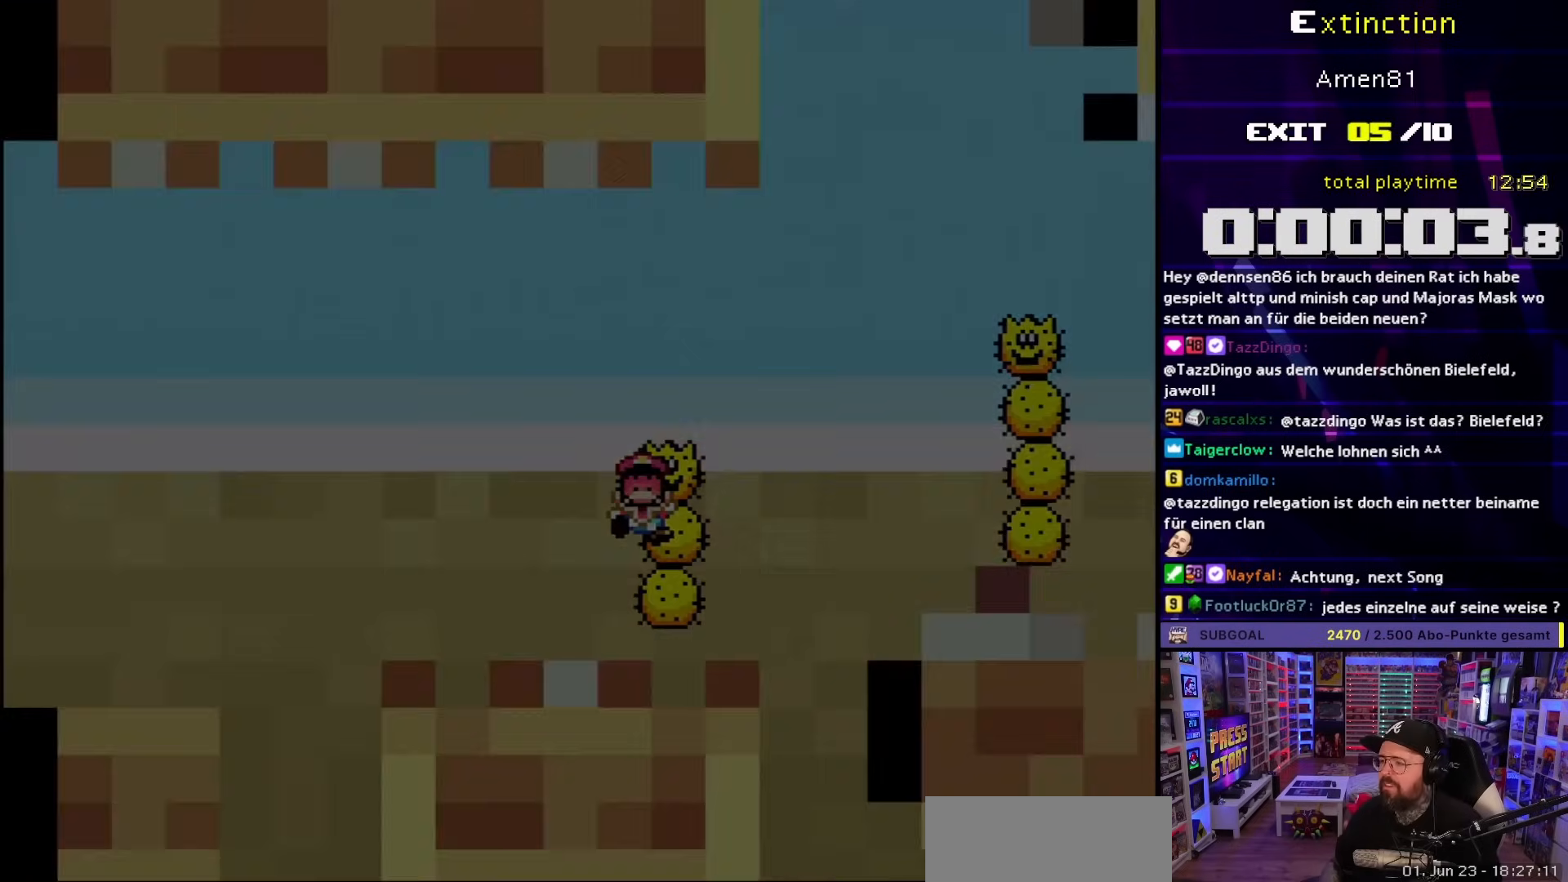
{"buttons": ["A"], "events": [[67, "A", "up"], [150, "A", "down"]]}
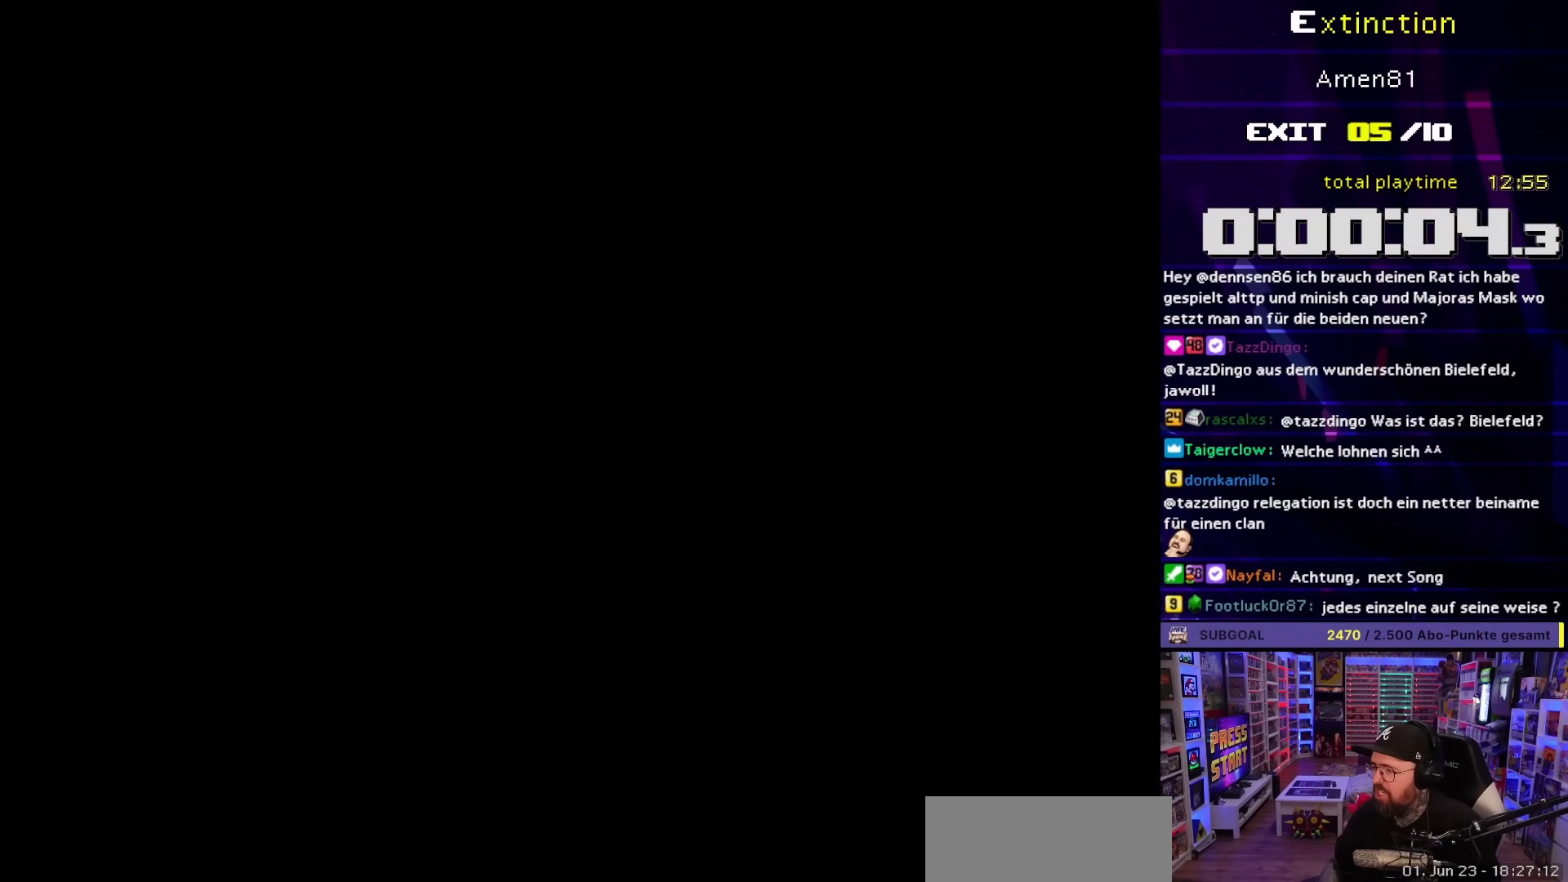
{"buttons": ["A"], "events": []}
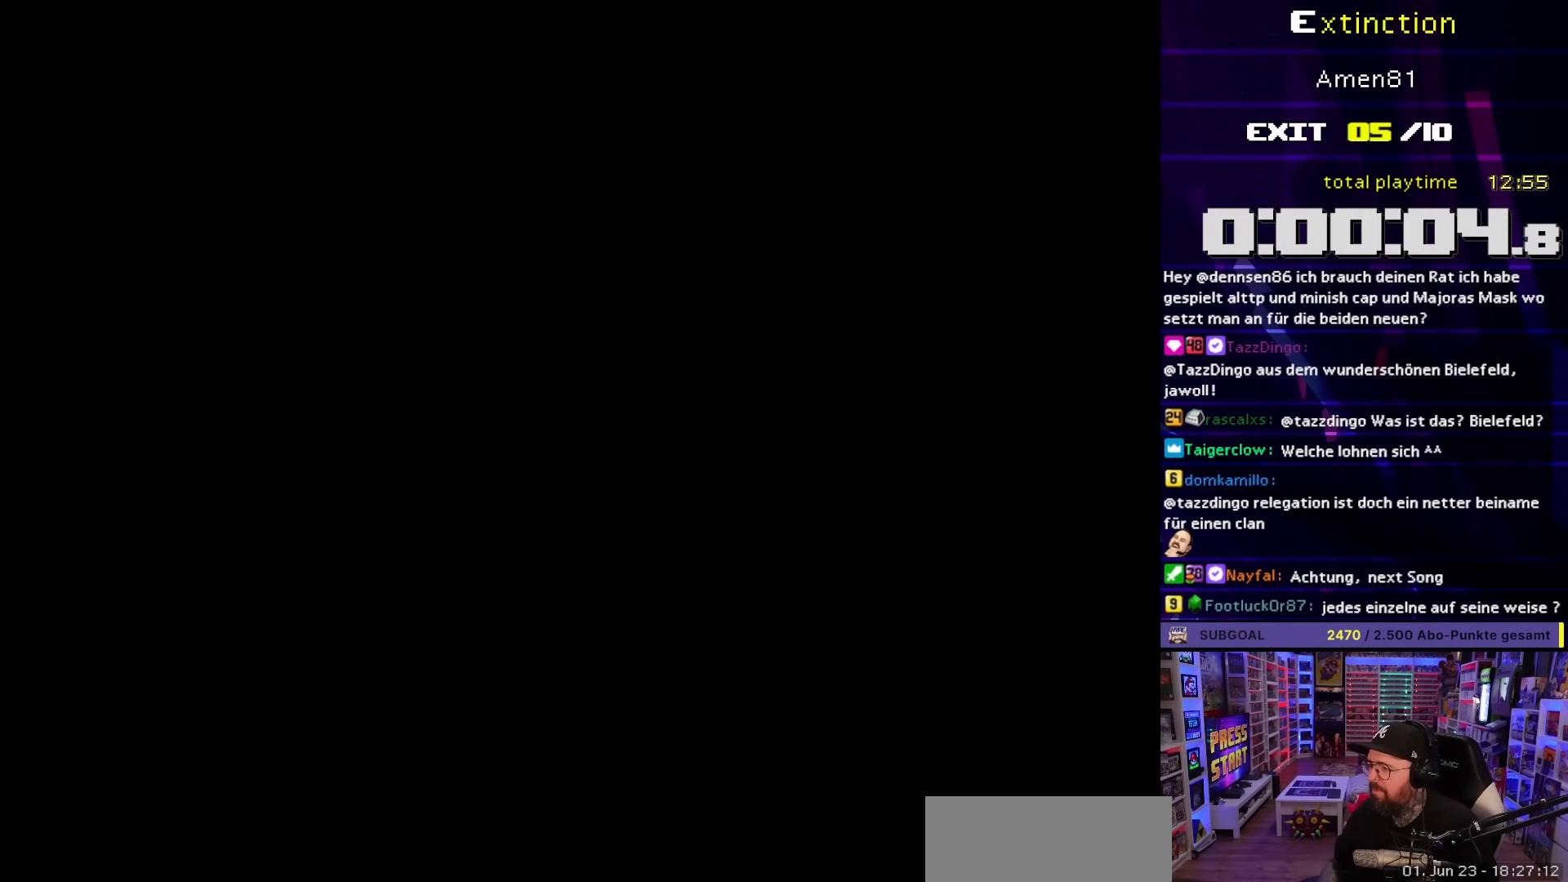
{"buttons": ["A"], "events": []}
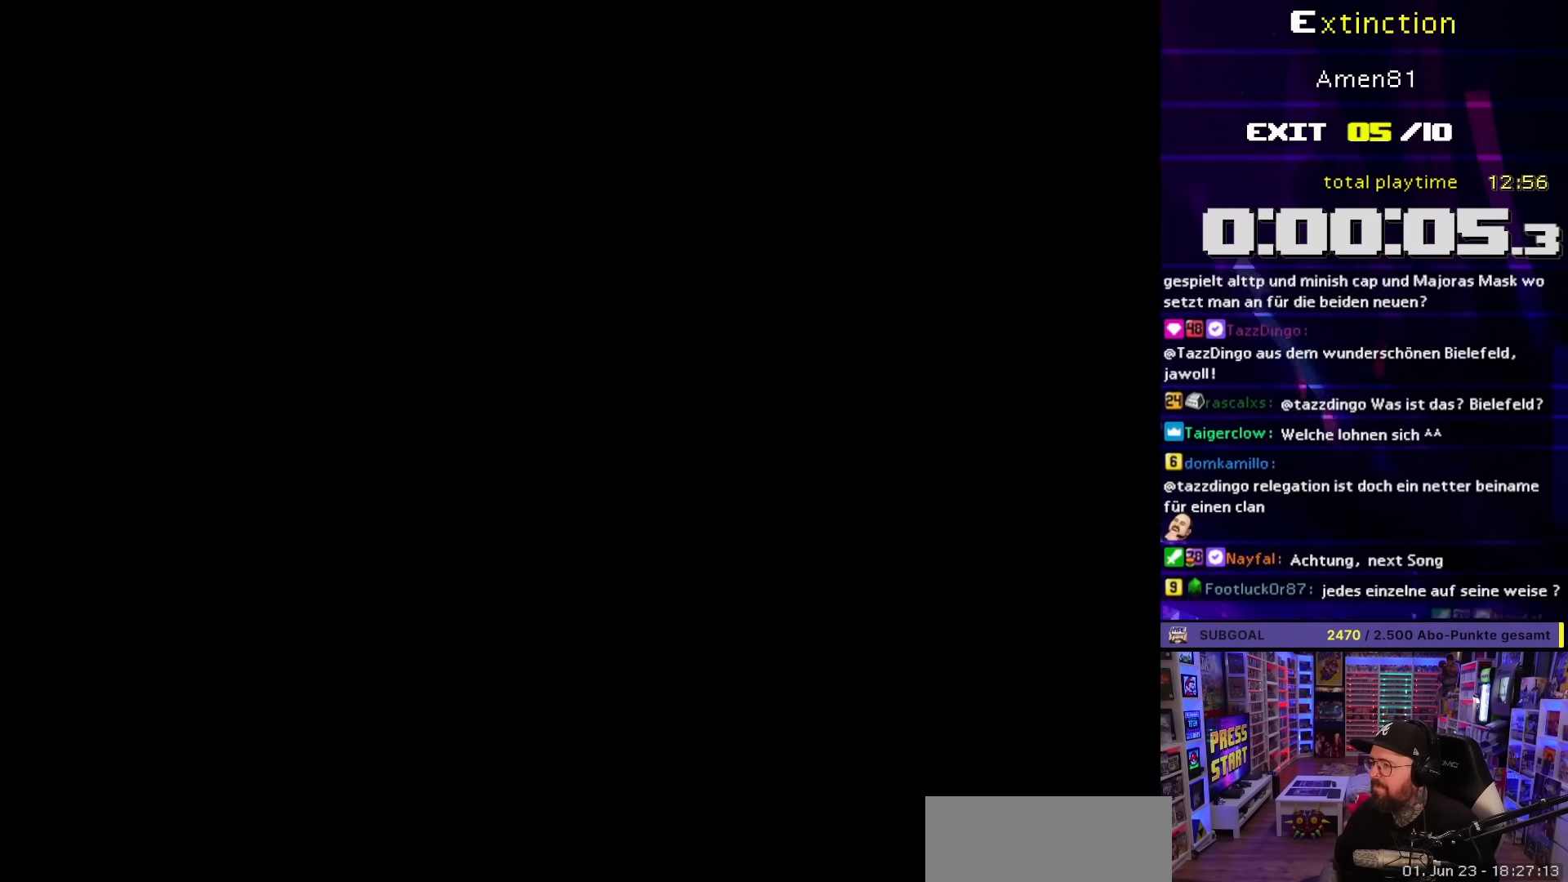
{"buttons": ["X", "DPAD_RIGHT"], "events": [[83, "A", "up"], [83, "X", "down"], [417, "DPAD_RIGHT", "down"]]}
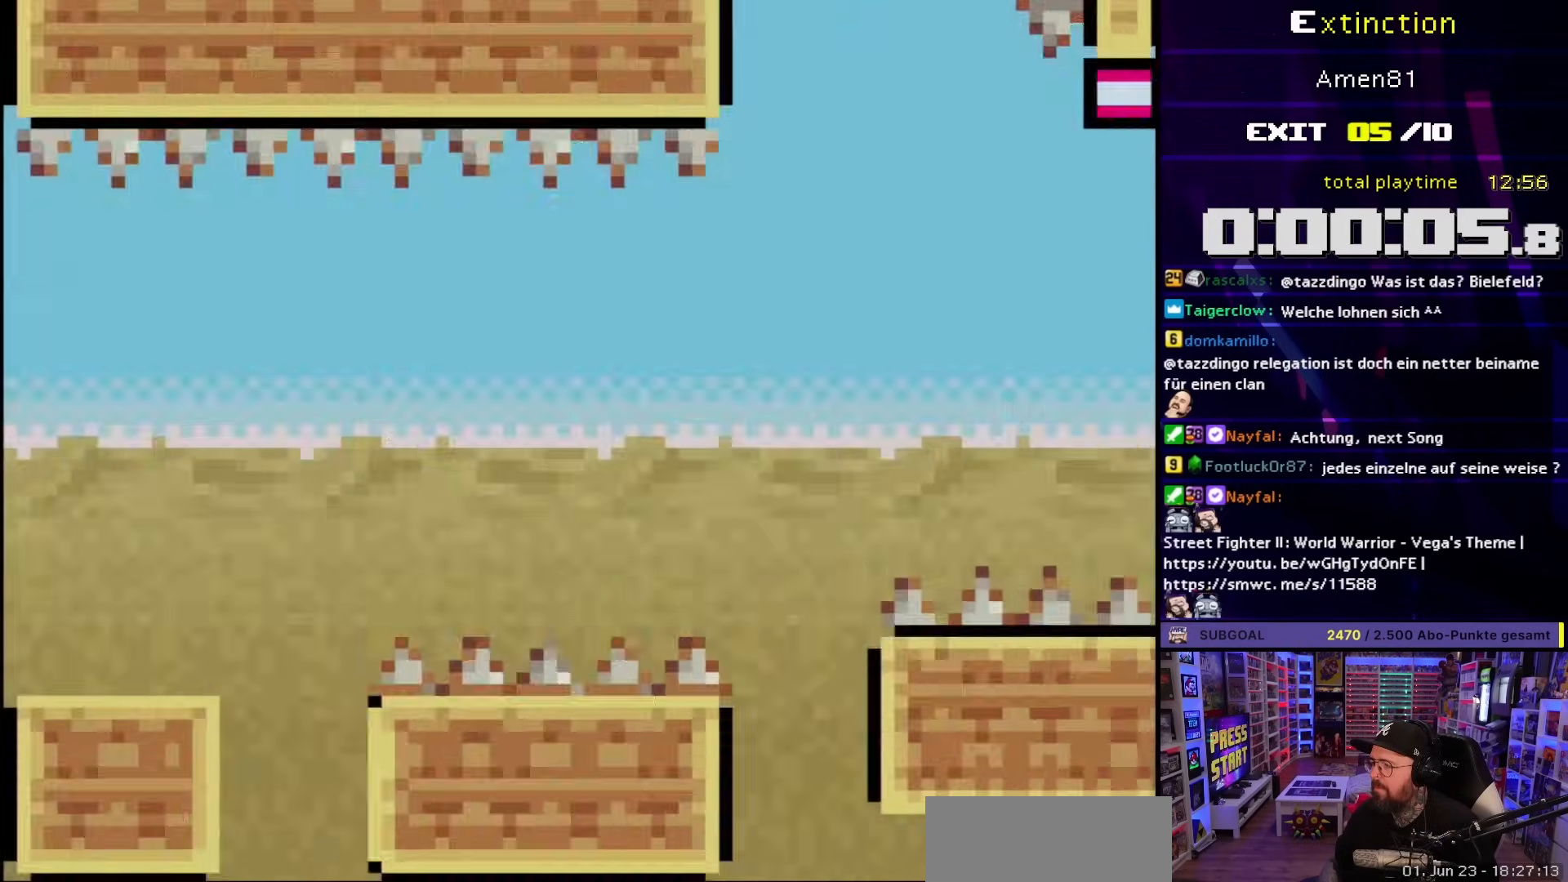
{"buttons": ["A", "X", "DPAD_RIGHT"], "events": [[317, "A", "down"]]}
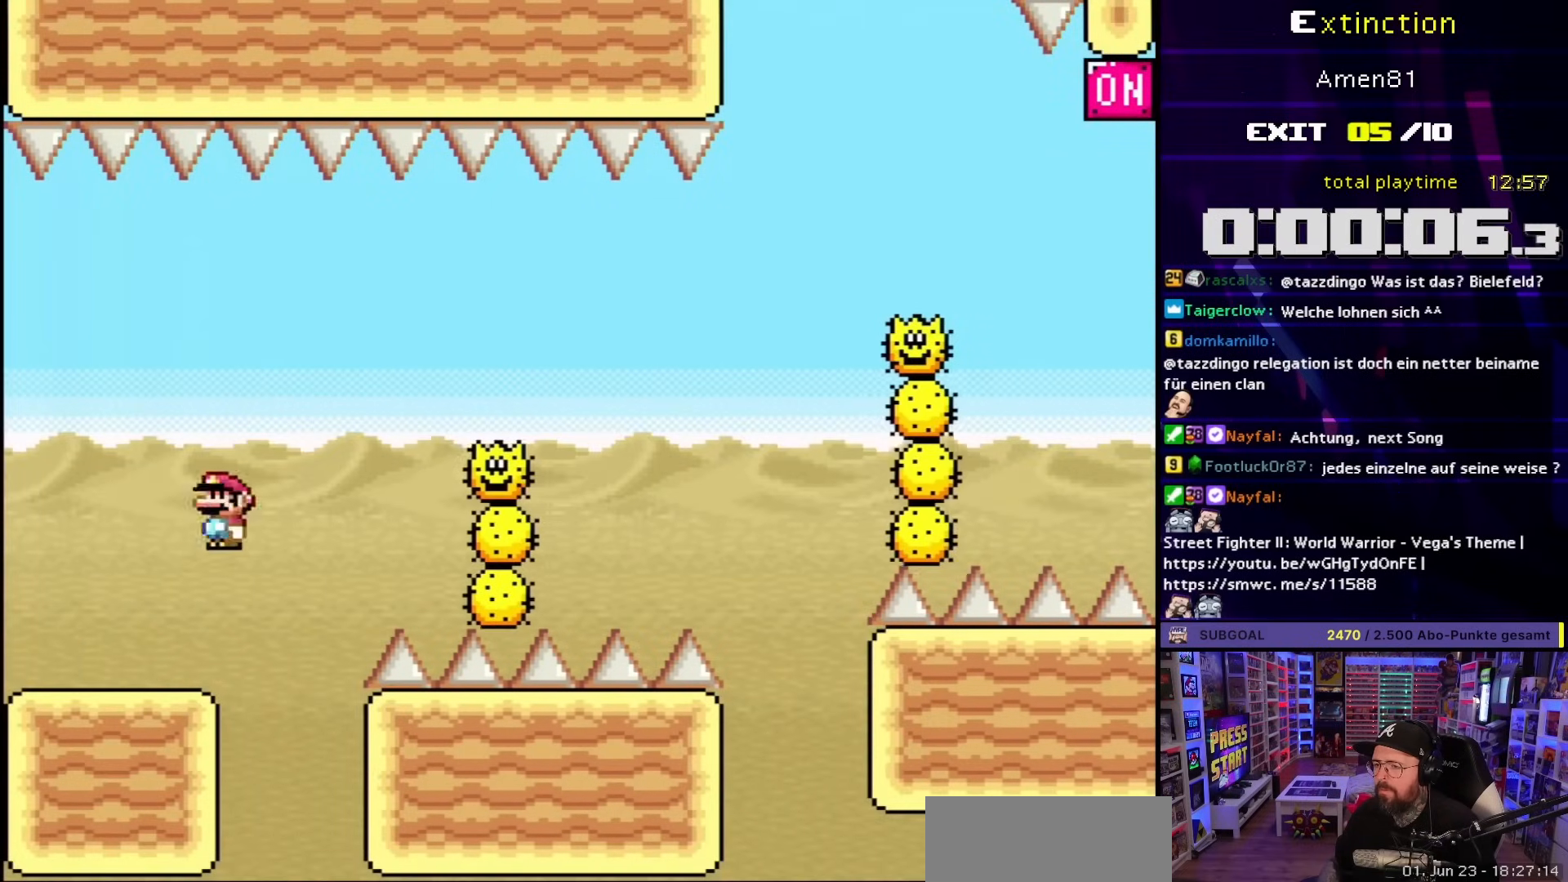
{"buttons": ["X"], "events": [[250, "A", "up"], [250, "DPAD_UP", "down"], [283, "DPAD_RIGHT", "up"], [300, "DPAD_LEFT", "down"], [300, "DPAD_UP", "up"], [467, "DPAD_LEFT", "up"]]}
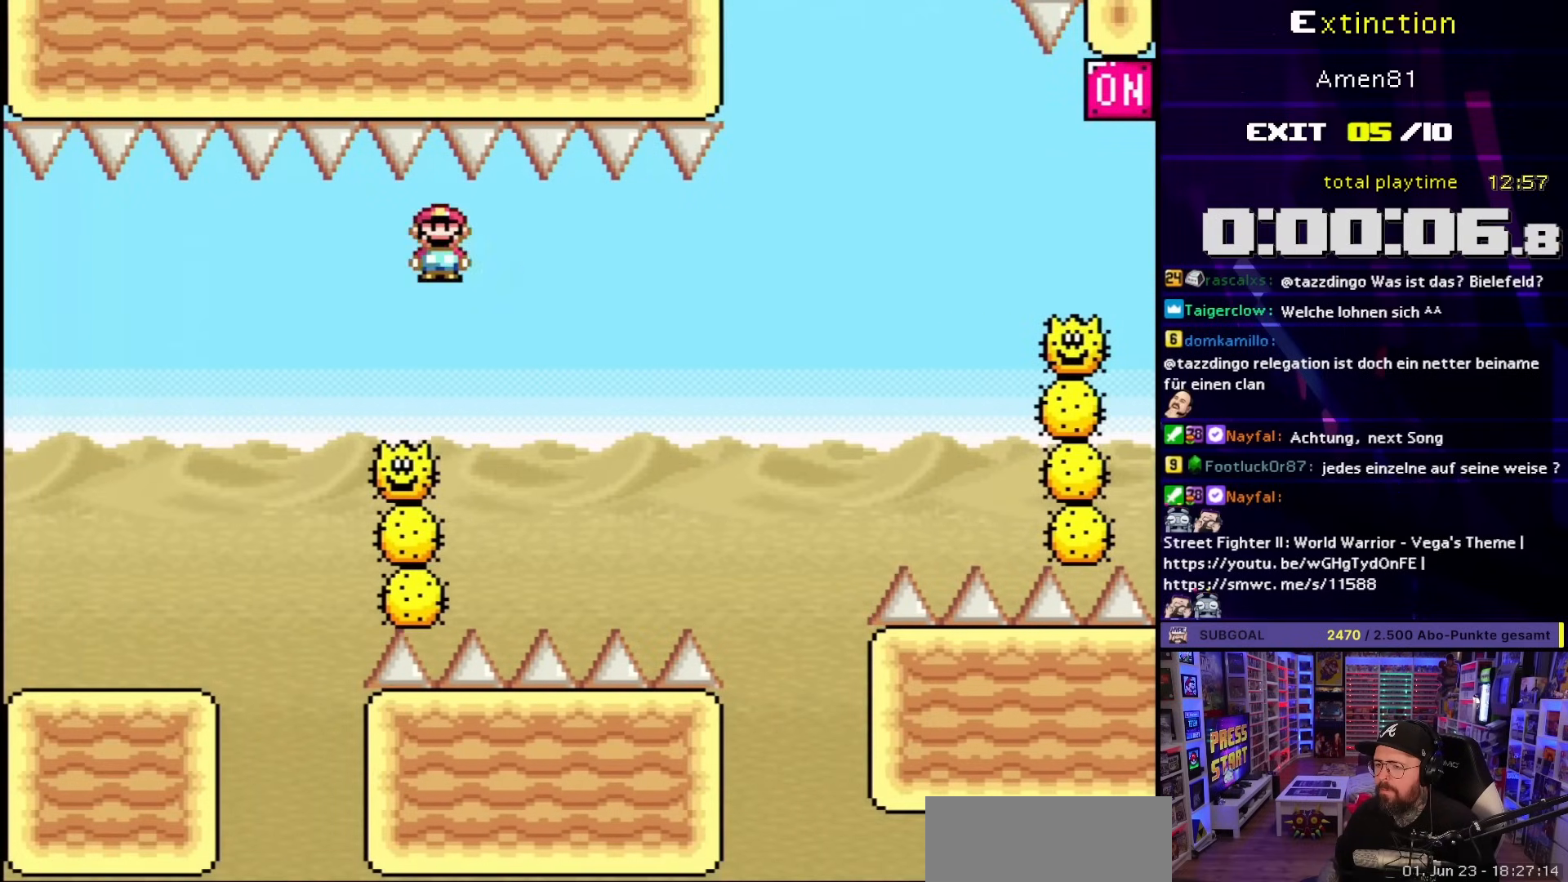
{"buttons": ["X", "DPAD_RIGHT"], "events": [[50, "DPAD_RIGHT", "down"], [250, "DPAD_RIGHT", "up"], [417, "DPAD_RIGHT", "down"]]}
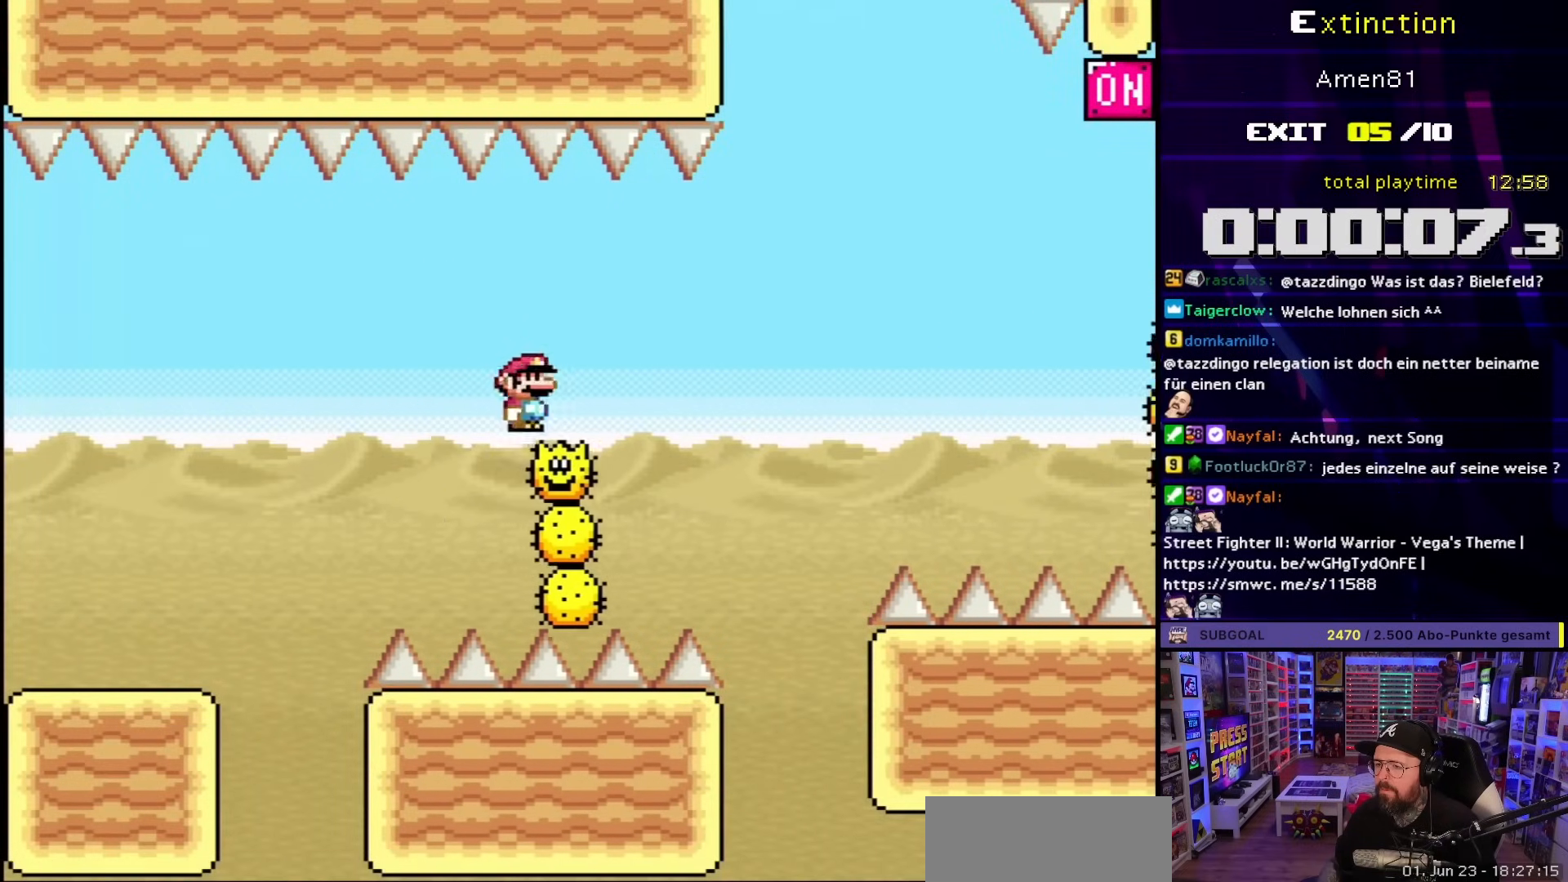
{"buttons": ["X", "DPAD_RIGHT"], "events": [[17, "DPAD_RIGHT", "up"], [267, "A", "down"], [400, "DPAD_RIGHT", "down"], [433, "A", "up"]]}